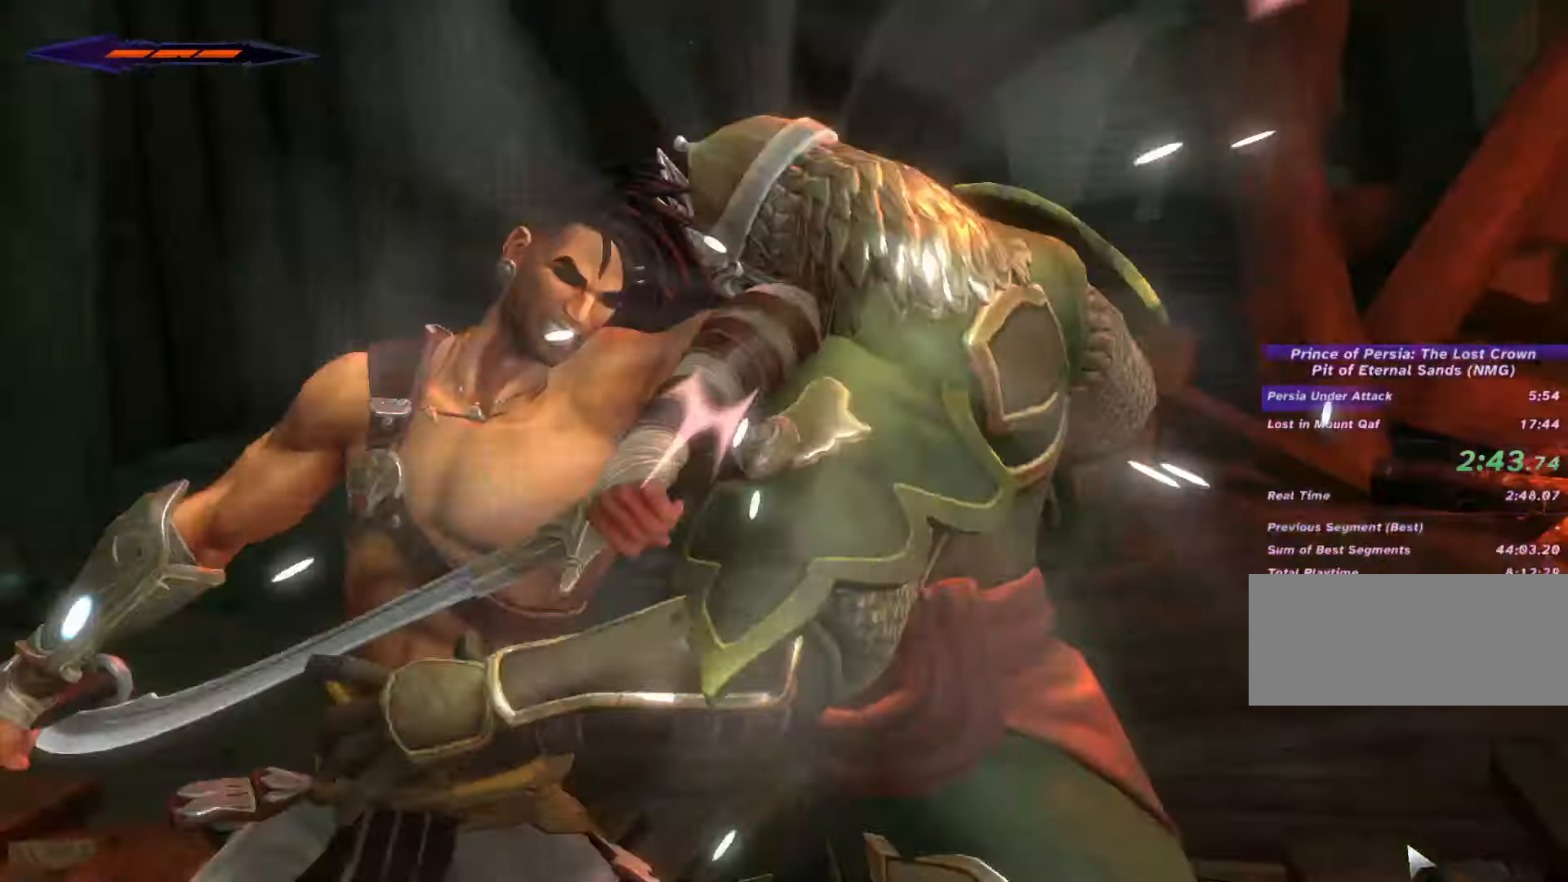
Gameplay with keyboard and mouse; each line is a JSON object with the keys and mouse buttons held at the frame after it. "events" lists presses ("down") and releases ("up") of ".", "/", "0", "1", "2", "3", "4", "5", "6", "7", "8", "9", "a", "alt_l", "alt_r", "b", "backslash", "backspace", "c", "caps_lock", "comma", "ctrl_l", "ctrl_r", "d", "e", "equals", "escape", "f", "f1", "f10", "f11", "f12", "f2", "f3", "f4", "f5", "f6", "f7", "f8", "f9", "g", "h", "i", "j", "k", "l", "lbracket", "m", "minus", "n", "o", "p", "q", "quote", "r", "rbracket", "return", "s", "semicolon", "shift_l", "shift_r", "space", "super_l", "super_r", "t", "tab", "tilde", "u", "v", "w", "x", "y", "z", "mouse_left", "mouse_wheel", "mouse_right", "mouse_mb4" and "mouse_mb5" between this image and that frame as [ms after this image, input, new state], when the widget could be followed in between. "mouse_left", "mouse_wheel", "mouse_right", "mouse_mb4", "mouse_mb5" = the "left", "wheel", "right", "mb4", "mb5" buttons of the "mouse" list. No other keys are recorded. "wheel" means that the mouse wheel is clicked or scrolled. Not read: mouse_move.
{"keys": [], "mouse": []}
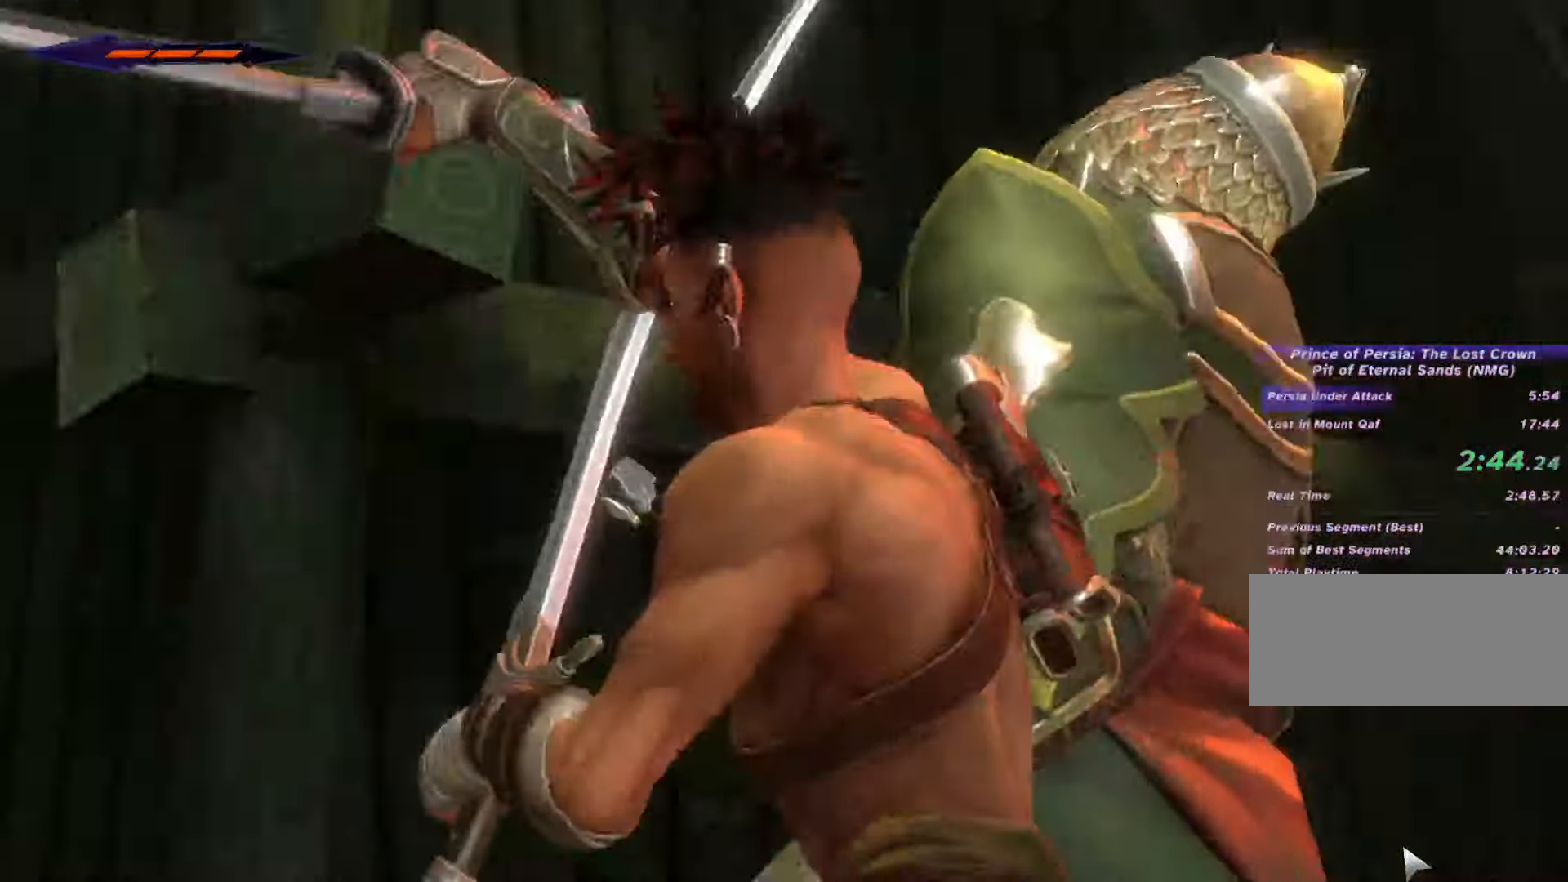
{"keys": [], "mouse": [], "events": []}
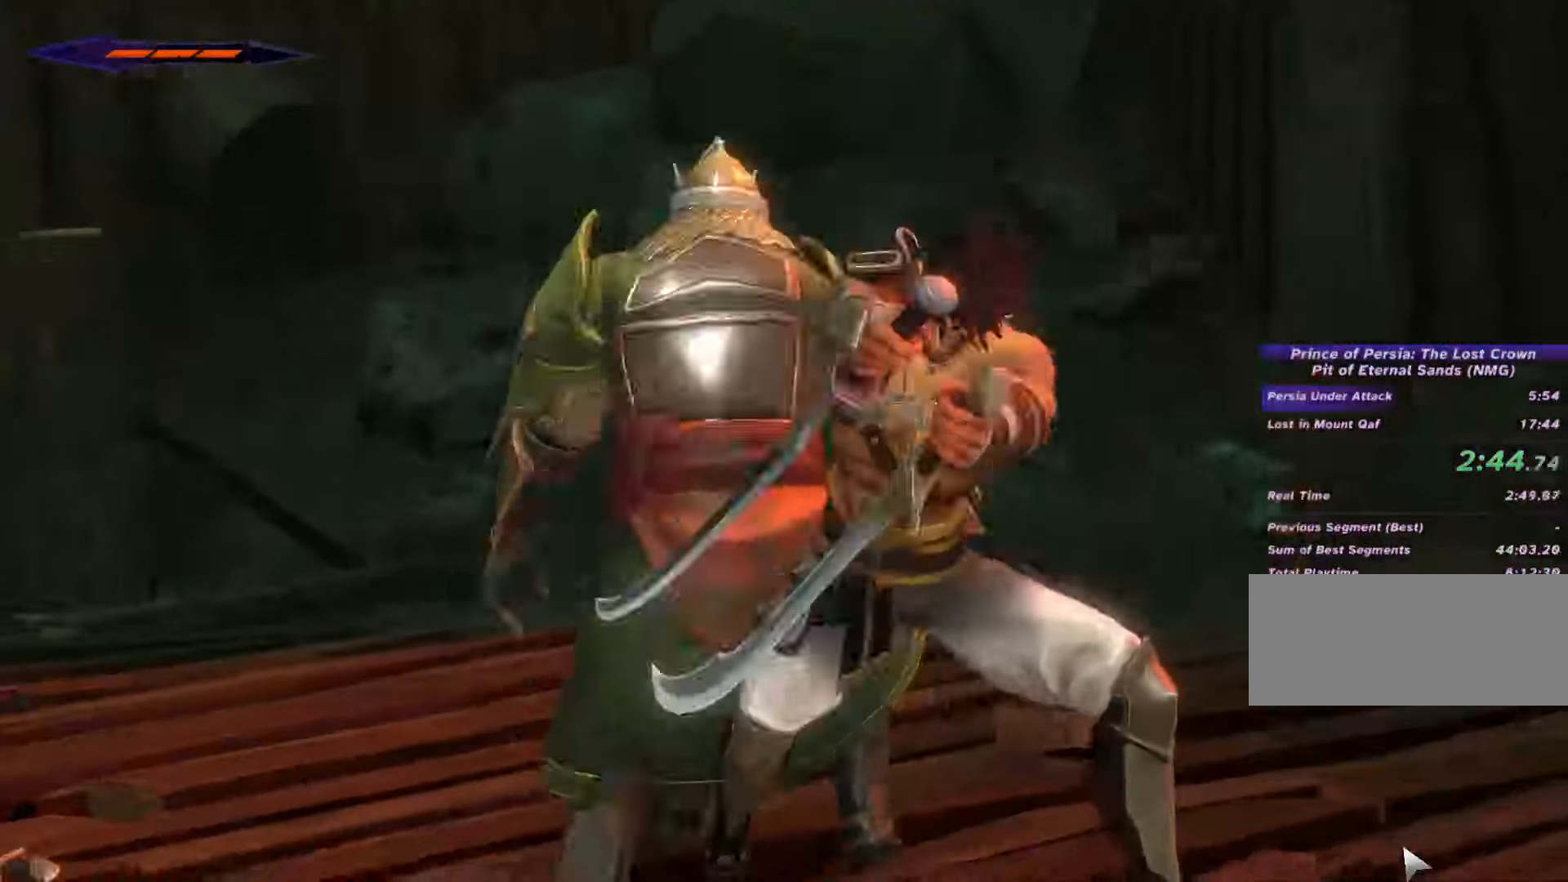
{"keys": [], "mouse": [], "events": []}
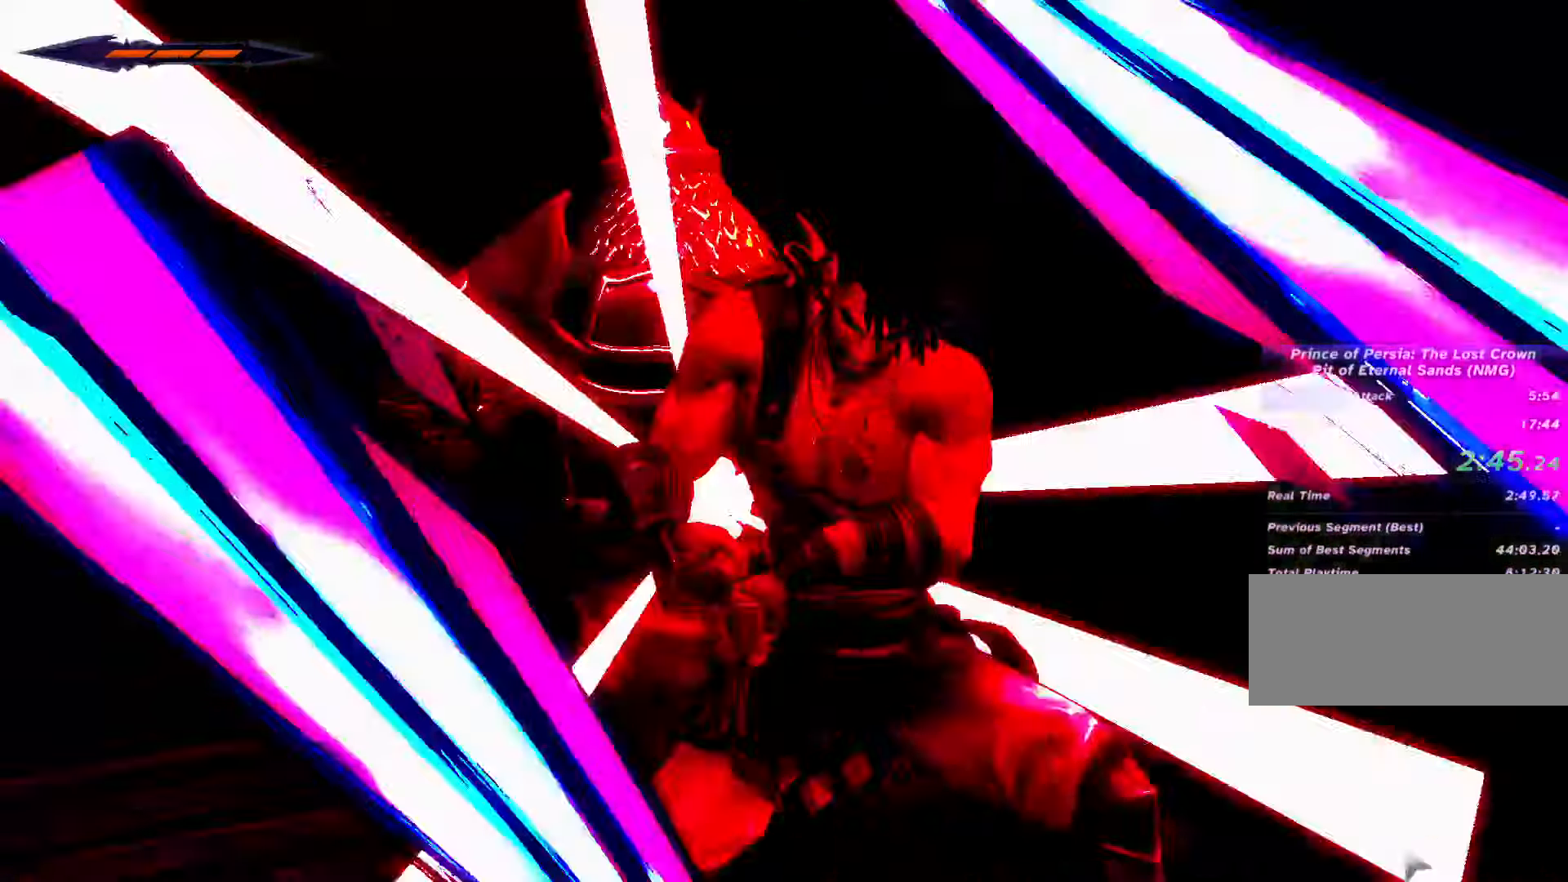
{"keys": [], "mouse": [], "events": []}
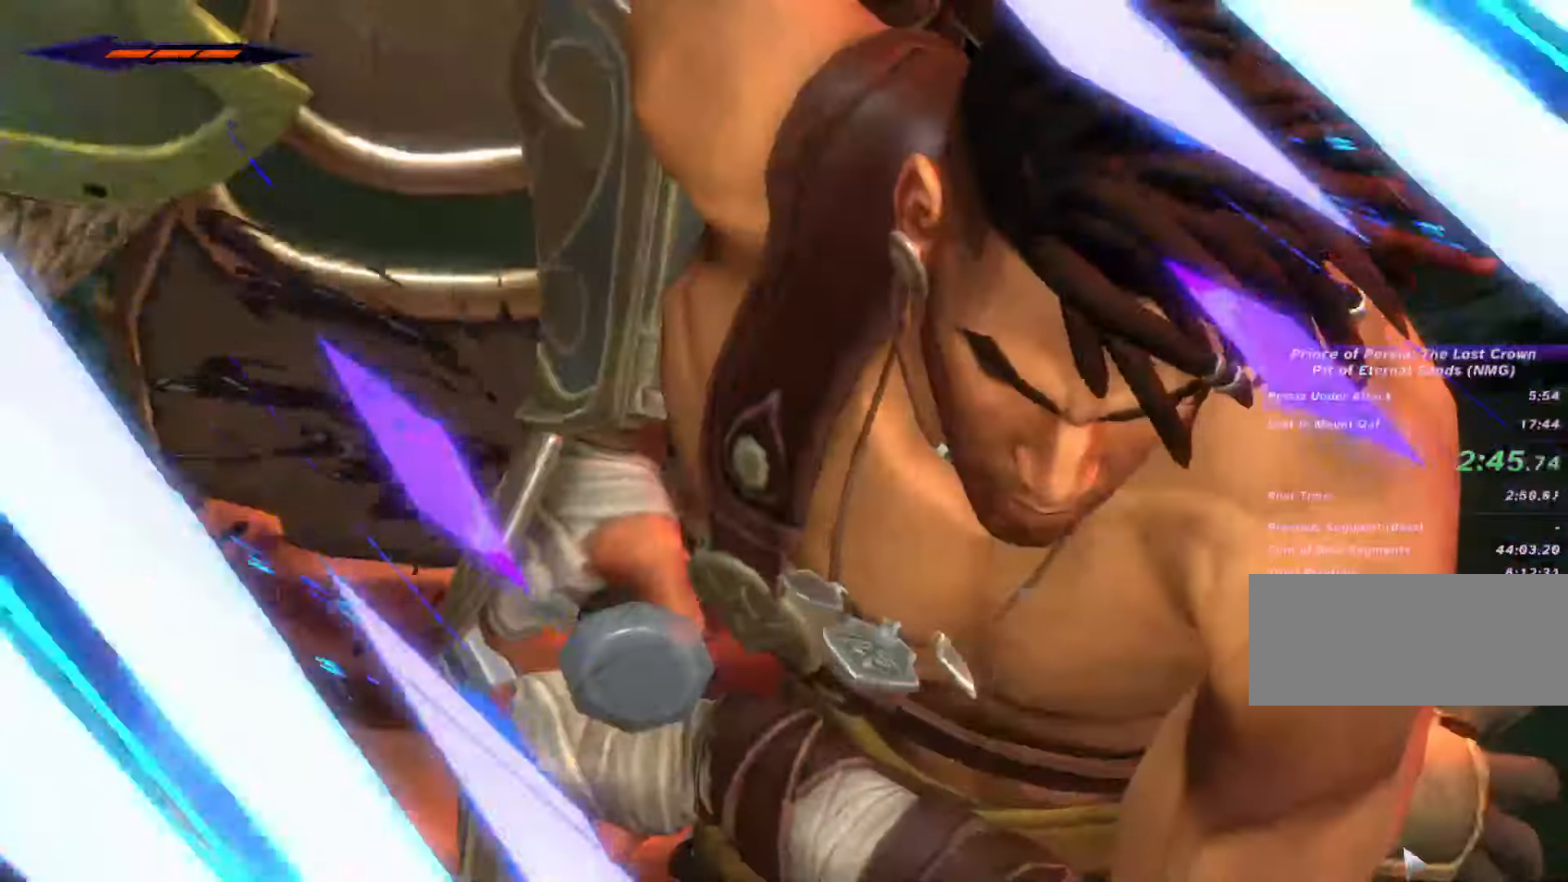
{"keys": [], "mouse": [], "events": []}
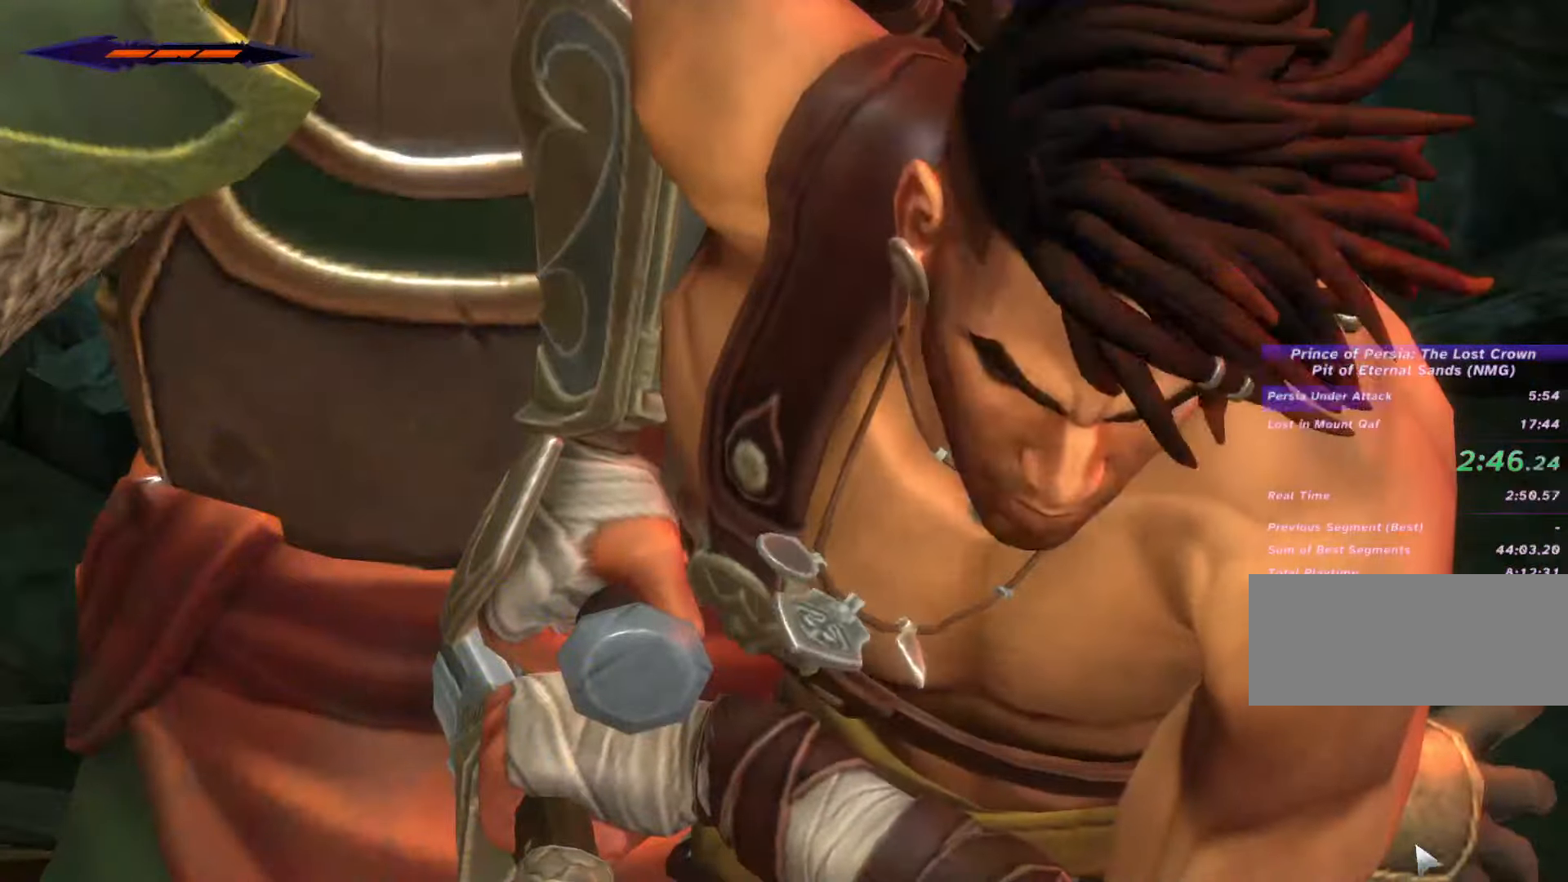
{"keys": [], "mouse": [], "events": []}
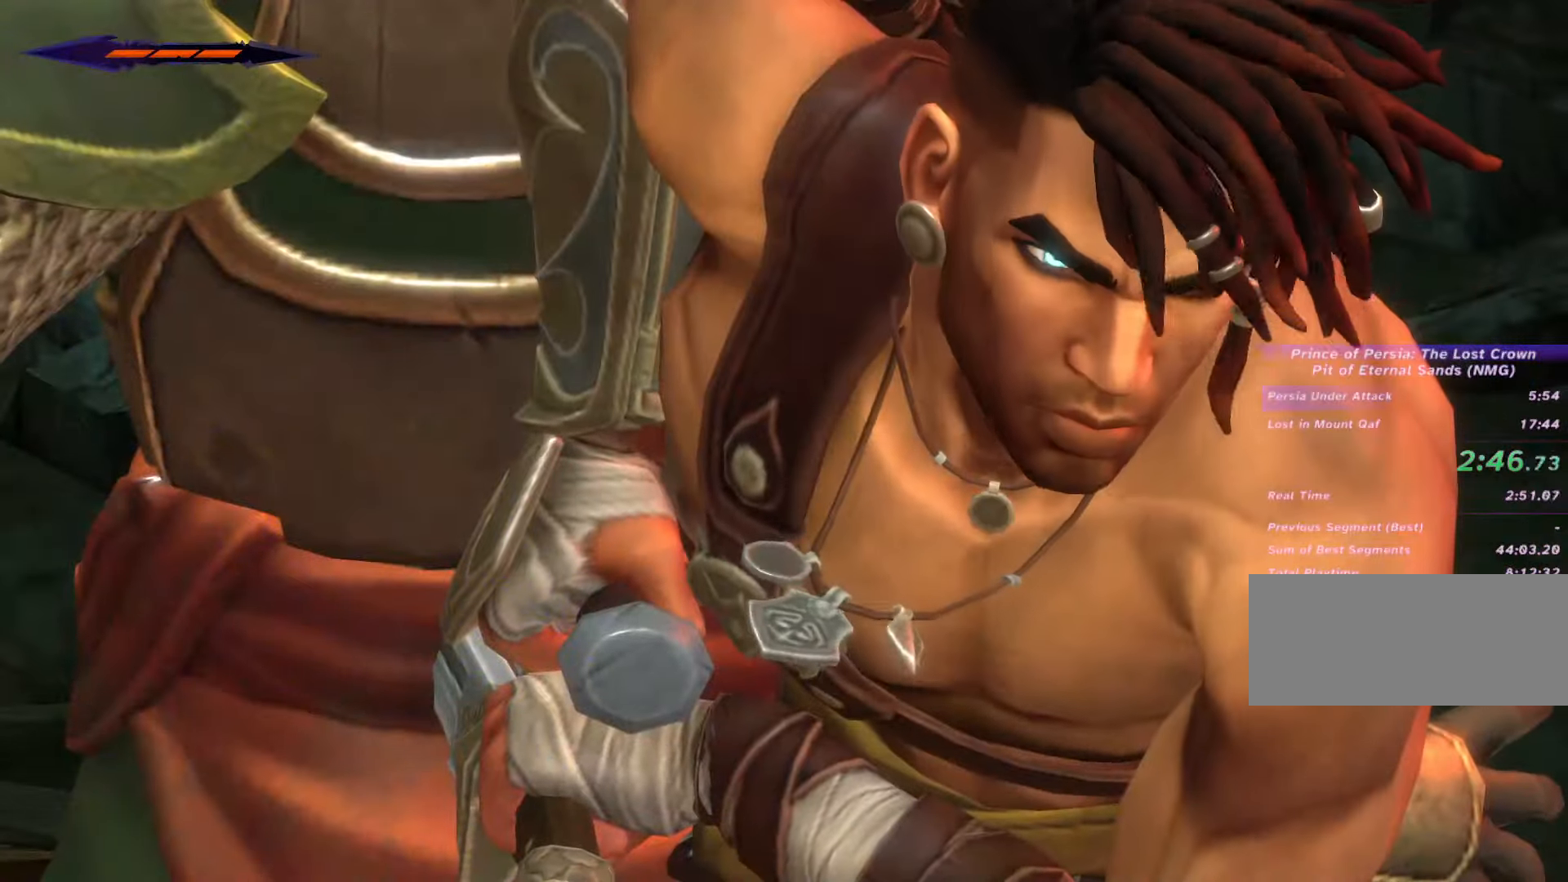
{"keys": [], "mouse": [], "events": []}
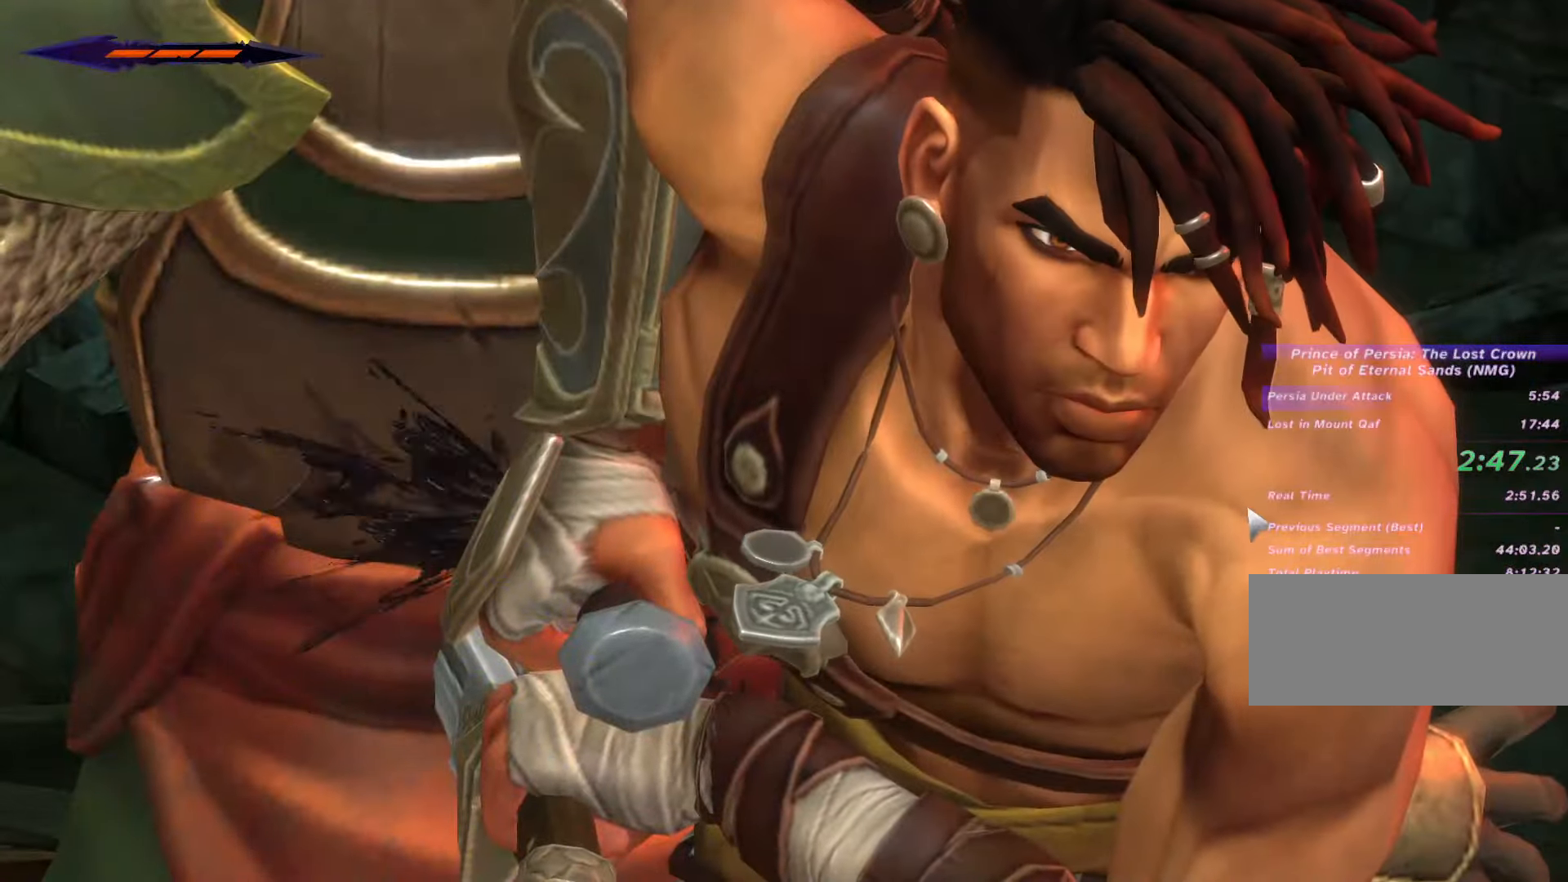
{"keys": [], "mouse": [], "events": []}
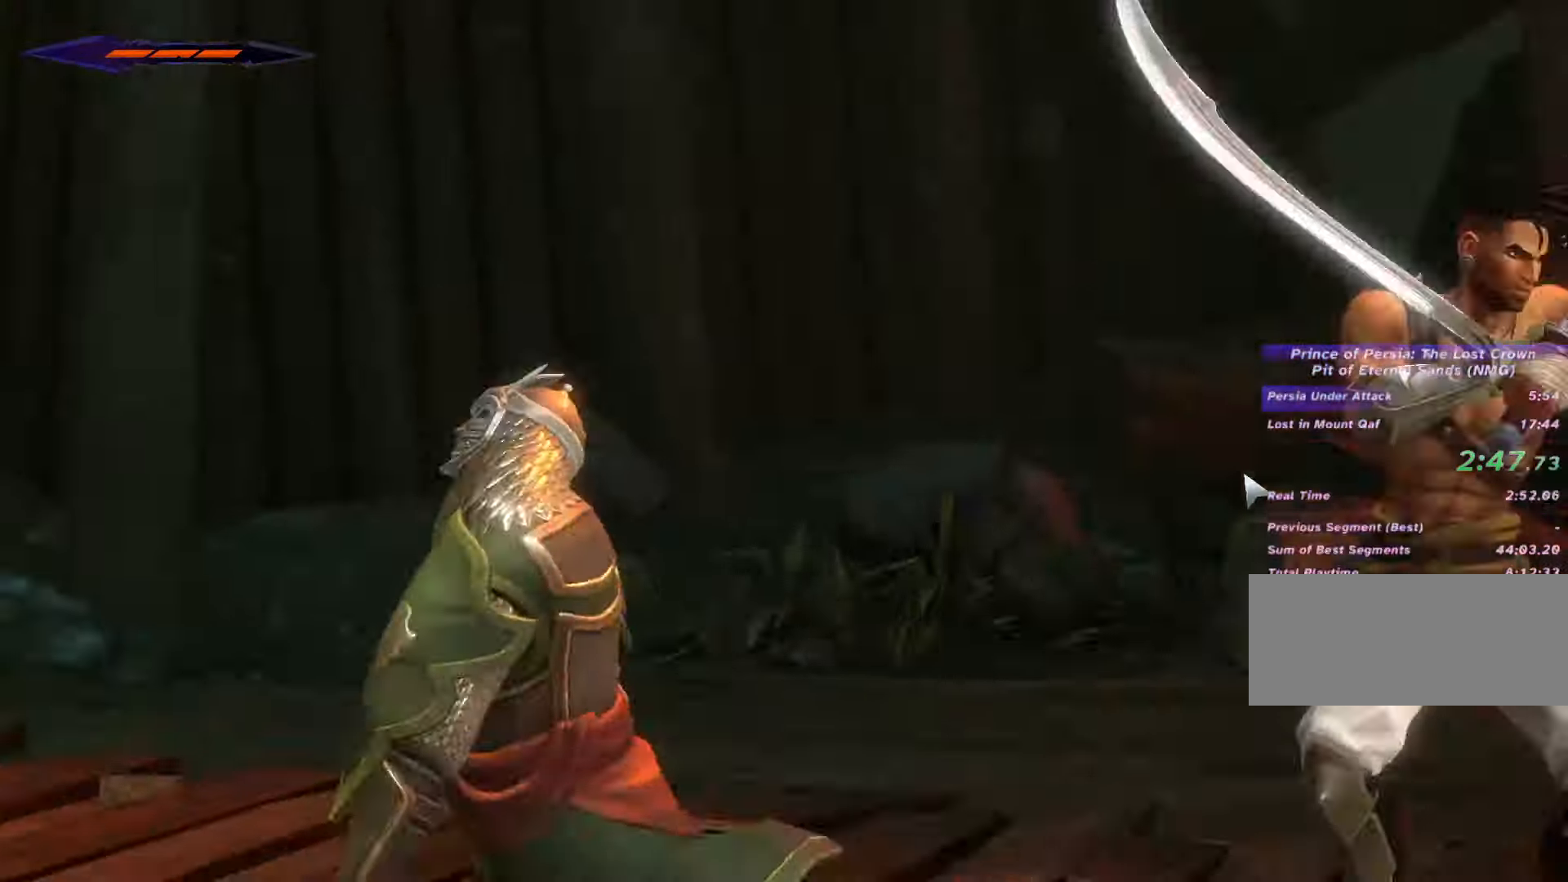
{"keys": ["d"], "mouse": []}
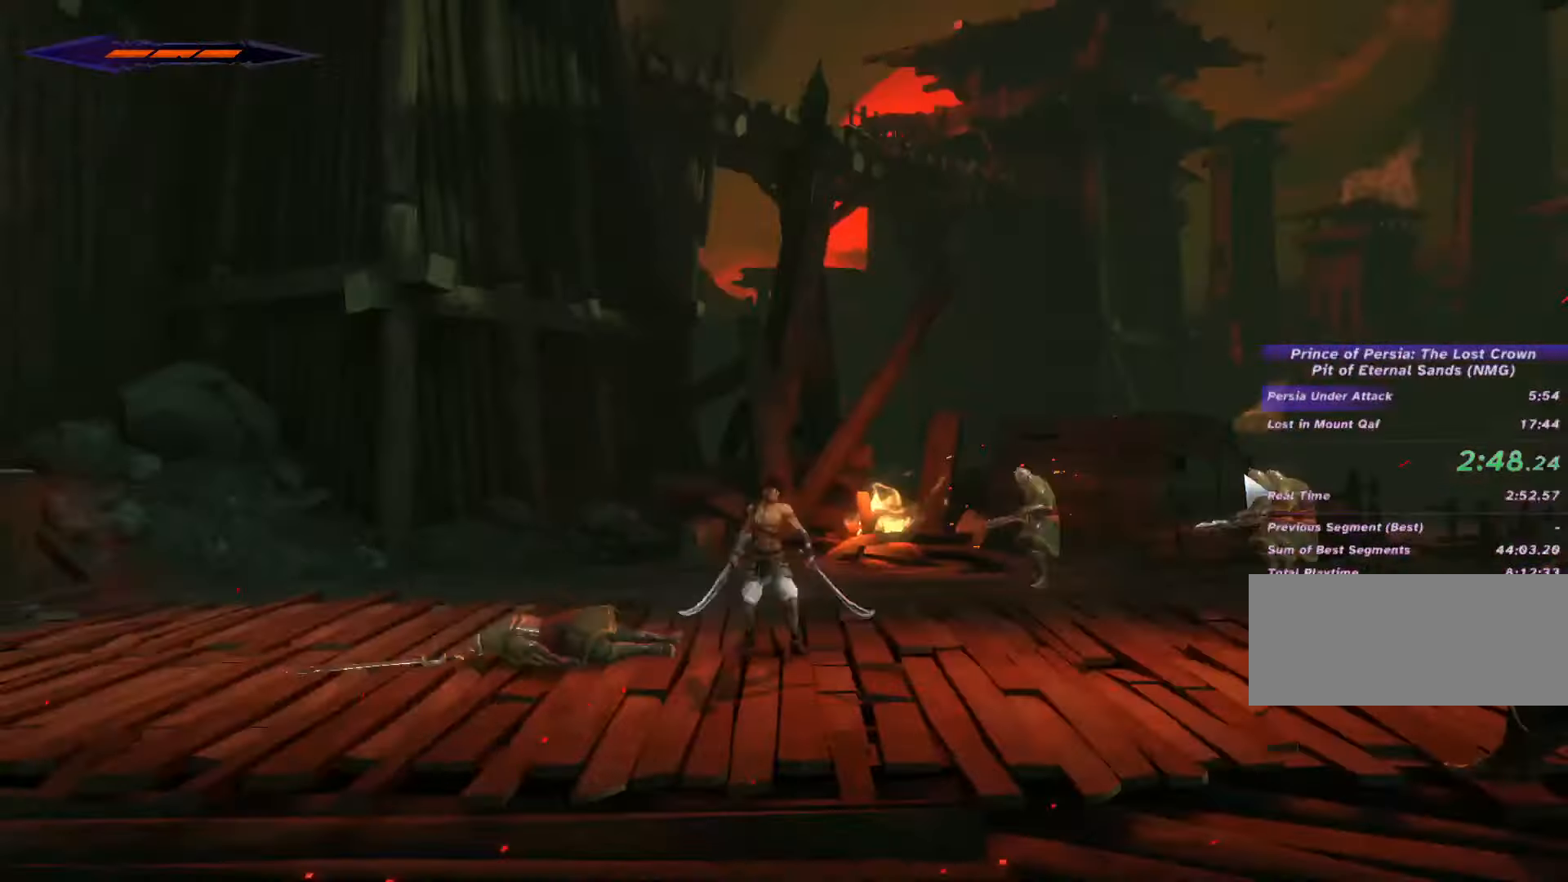
{"keys": ["d"], "mouse": [], "events": []}
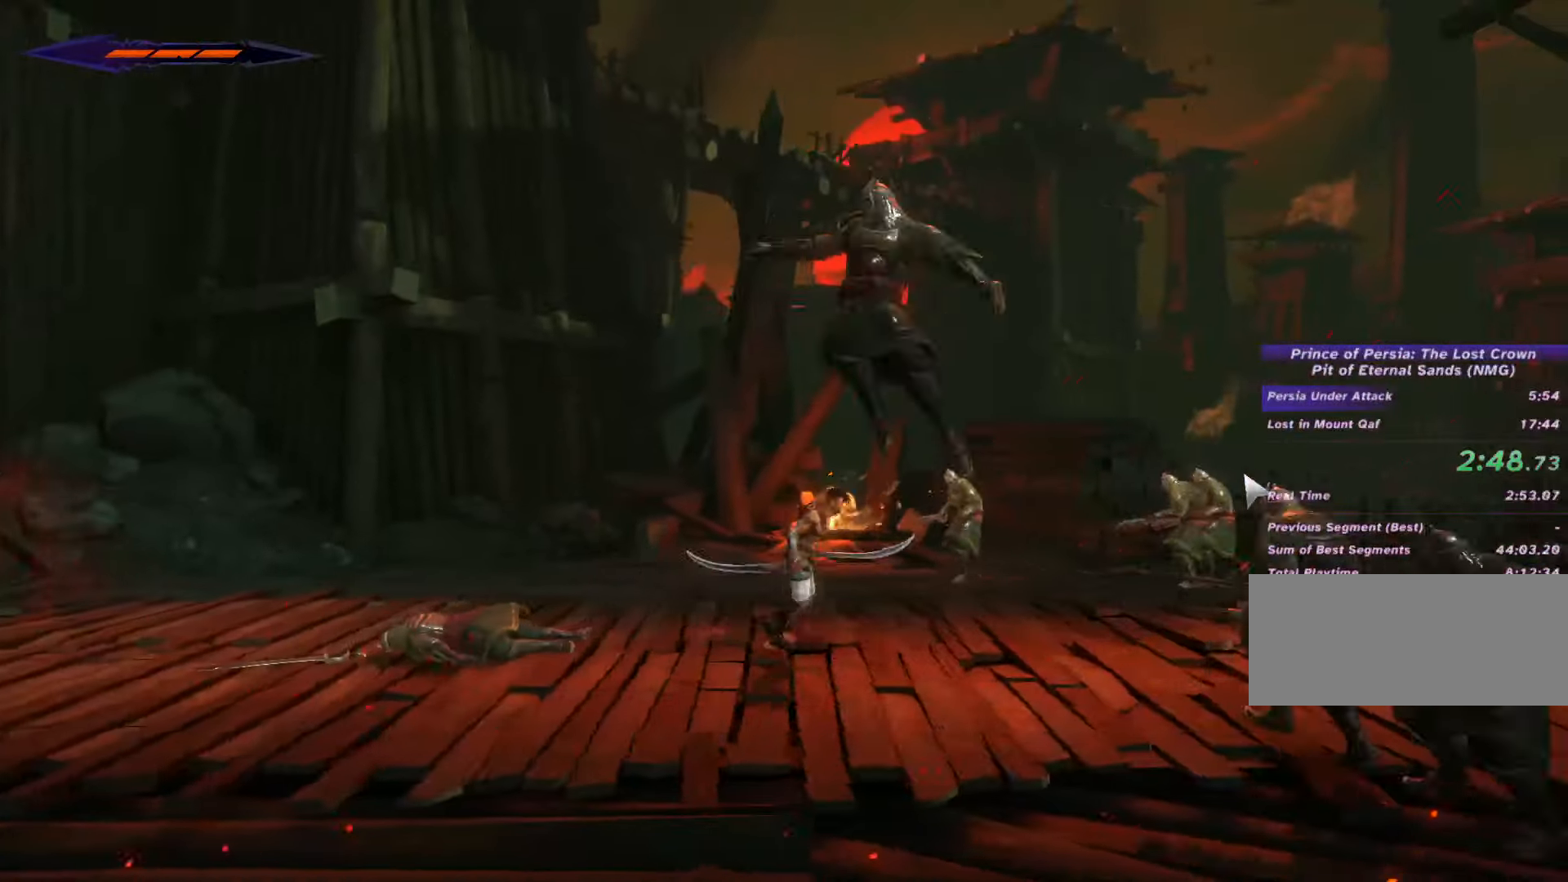
{"keys": ["d"], "mouse": ["left"], "events": [[133, "mouse_left", "down"], [233, "mouse_left", "up"], [300, "mouse_left", "down"], [400, "mouse_left", "up"], [500, "mouse_left", "down"]]}
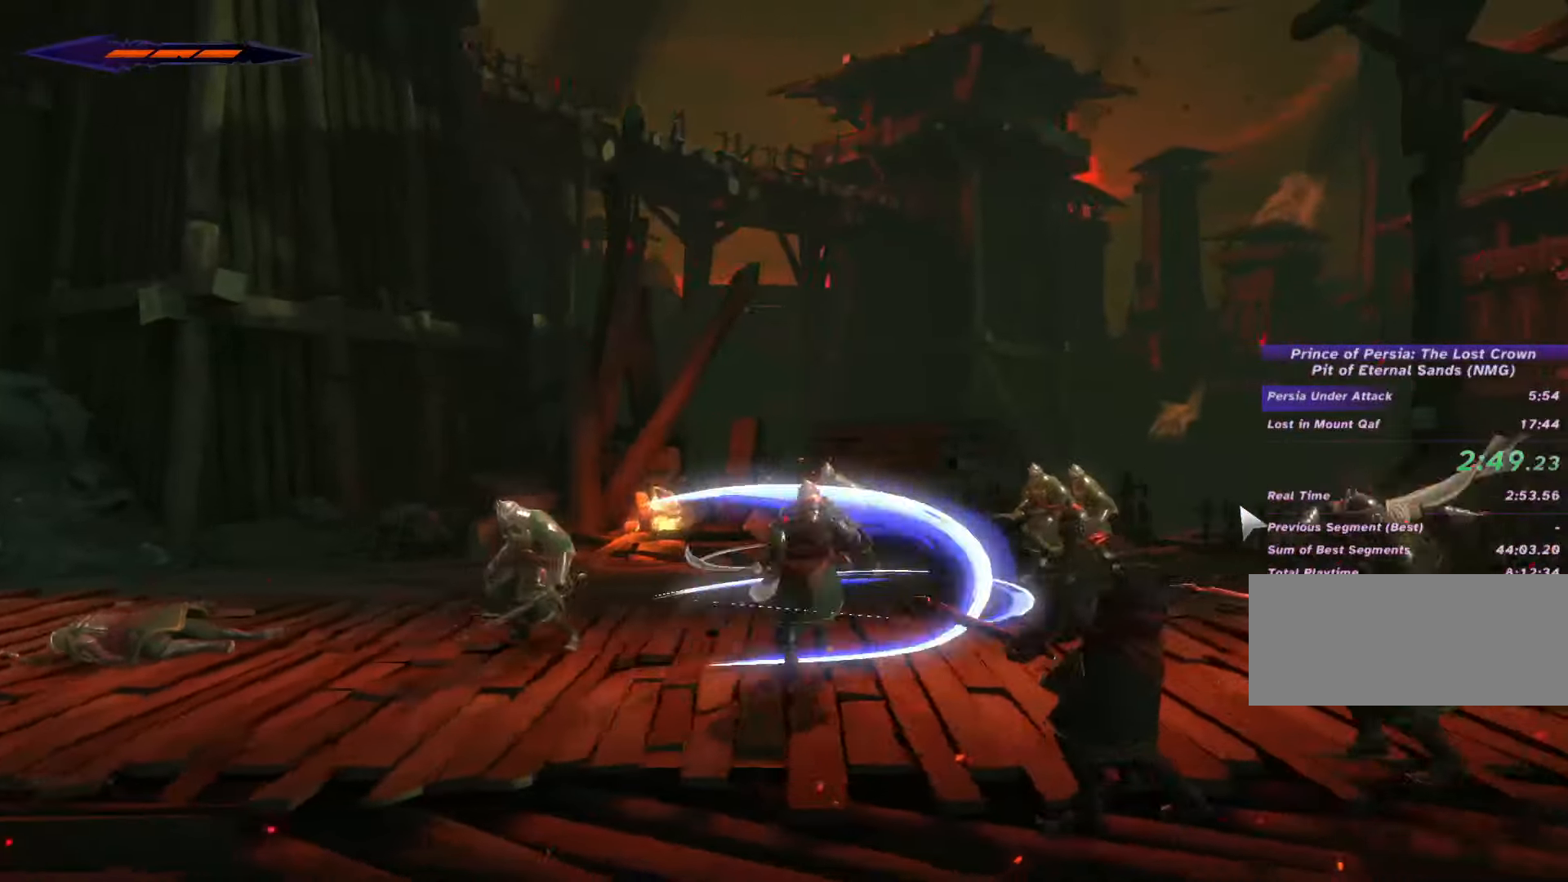
{"keys": ["d"], "mouse": ["left"], "events": [[100, "mouse_left", "up"], [133, "mouse_left", "down"], [267, "mouse_left", "up"], [333, "mouse_left", "down"], [433, "mouse_left", "up"], [500, "mouse_left", "down"]]}
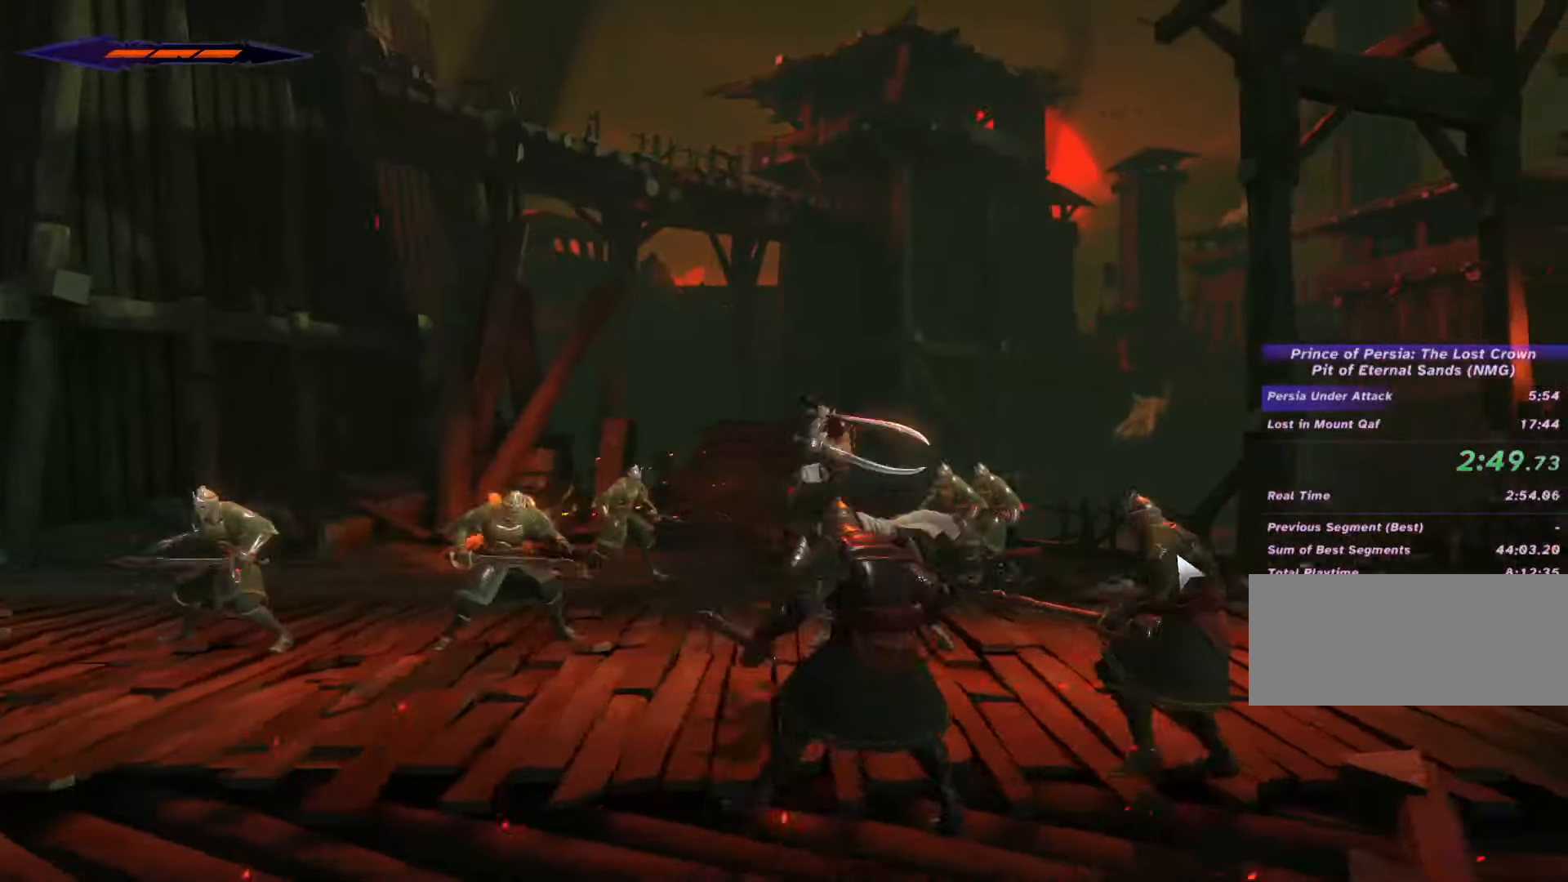
{"keys": ["d"], "mouse": [], "events": [[133, "mouse_left", "up"], [167, "mouse_left", "down"], [300, "mouse_left", "up"], [367, "mouse_left", "down"], [500, "mouse_left", "up"]]}
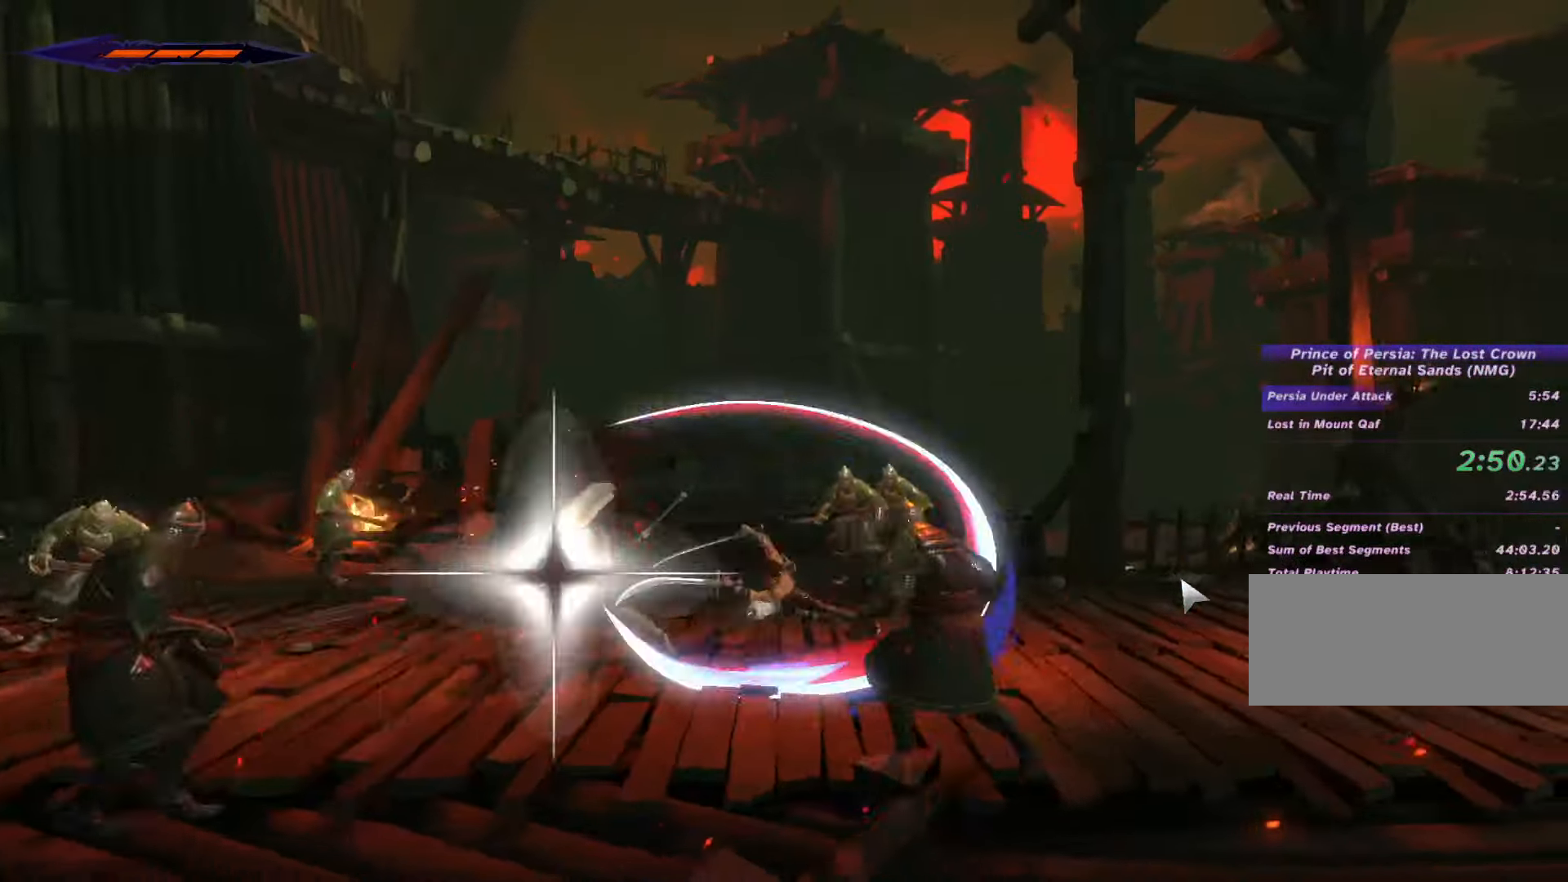
{"keys": ["a"], "mouse": ["left"], "events": [[67, "mouse_left", "down"], [200, "mouse_left", "up"], [233, "a", "down"], [233, "d", "up"], [300, "mouse_left", "down"], [467, "mouse_left", "up"], [500, "mouse_left", "down"]]}
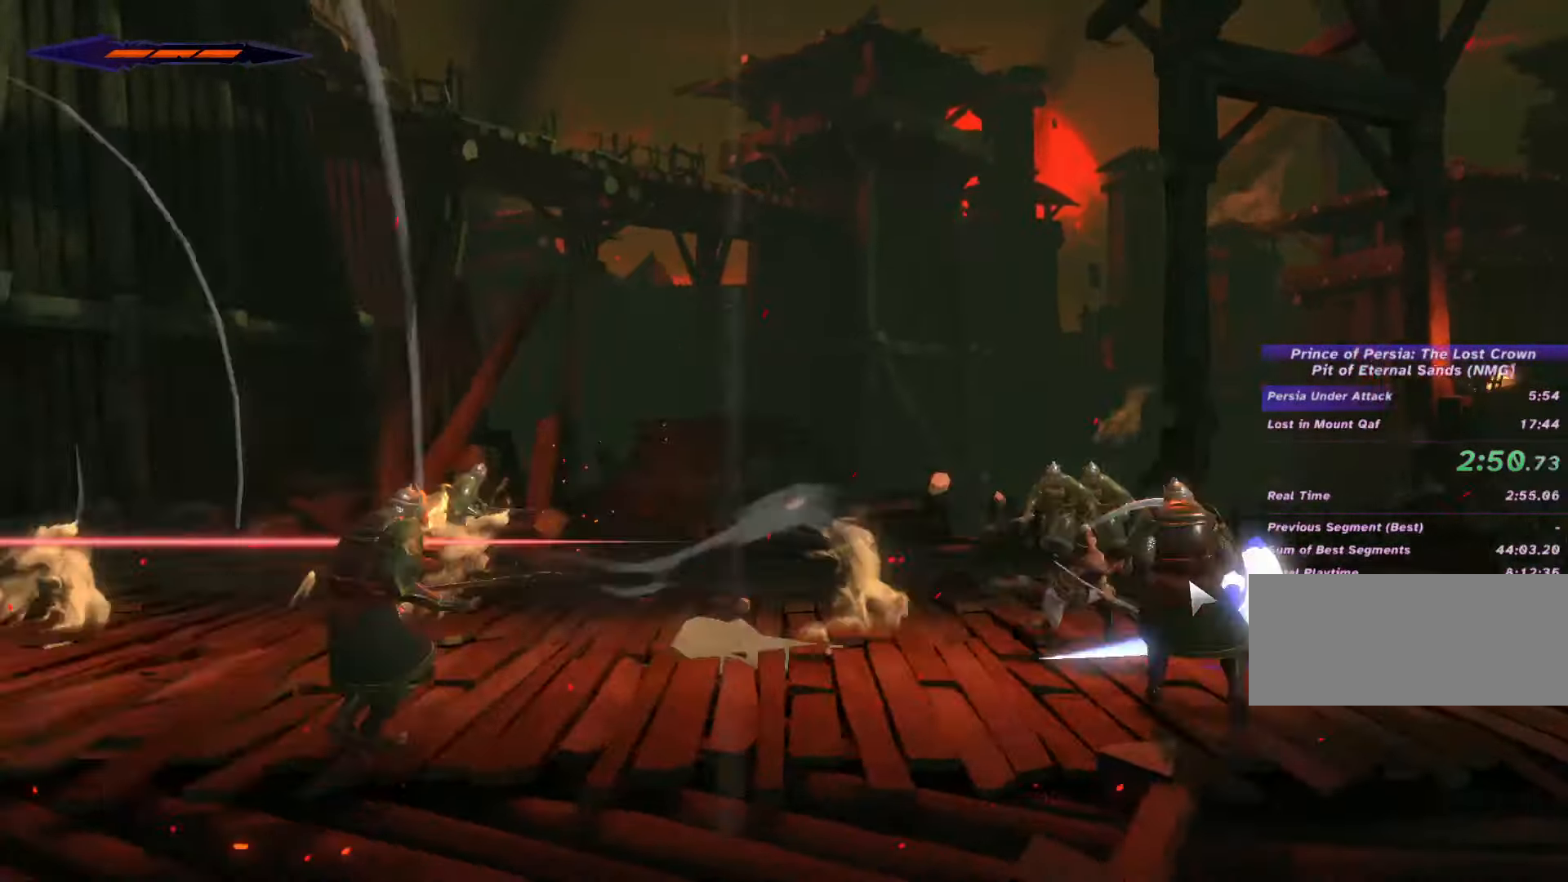
{"keys": ["d"], "mouse": [], "events": [[133, "mouse_left", "up"], [167, "mouse_left", "down"], [267, "mouse_left", "up"], [333, "d", "down"], [367, "a", "up"], [367, "mouse_left", "down"], [467, "mouse_left", "up"]]}
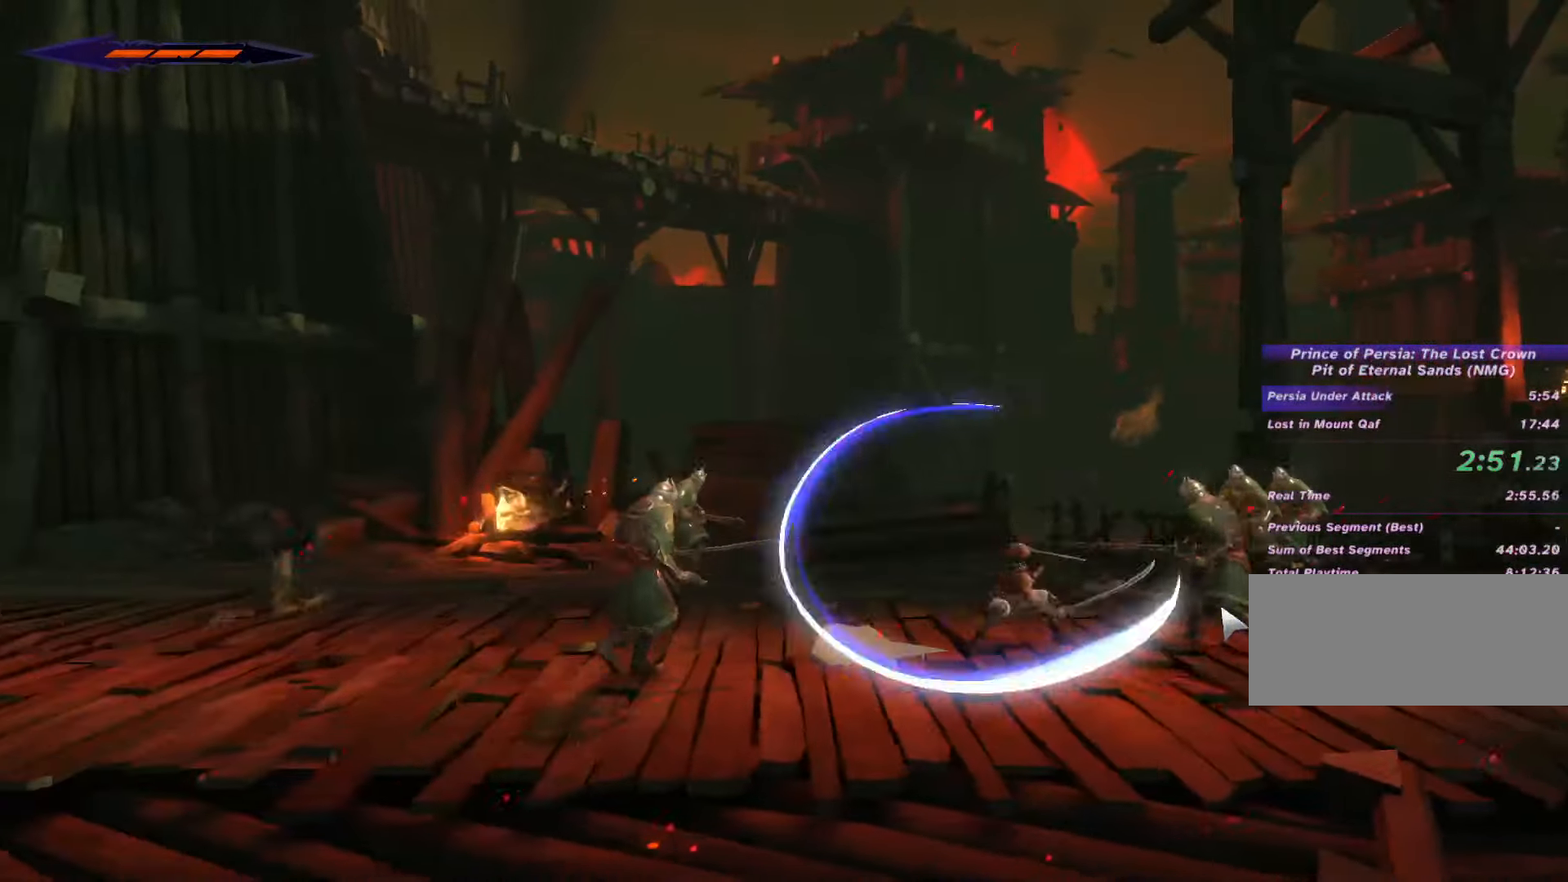
{"keys": ["d"], "mouse": ["left"], "events": [[33, "mouse_left", "down"], [167, "mouse_left", "up"], [267, "mouse_left", "down"], [367, "mouse_left", "up"], [433, "mouse_left", "down"]]}
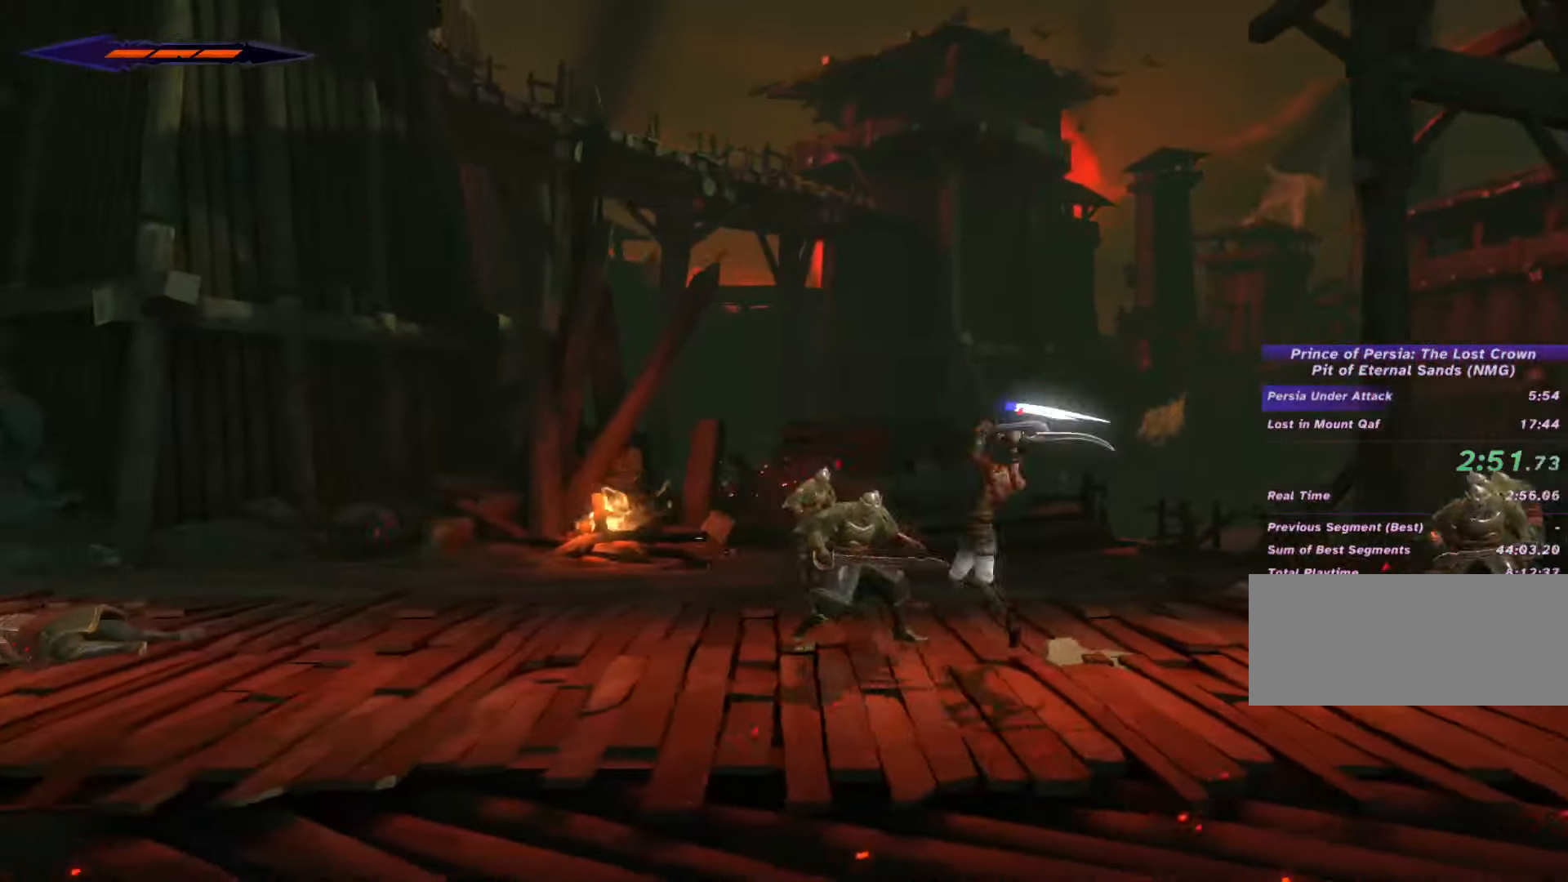
{"keys": ["d", "shift_l"], "mouse": [], "events": [[33, "mouse_left", "up"], [100, "mouse_left", "down"], [267, "mouse_left", "up"], [433, "shift_l", "down"]]}
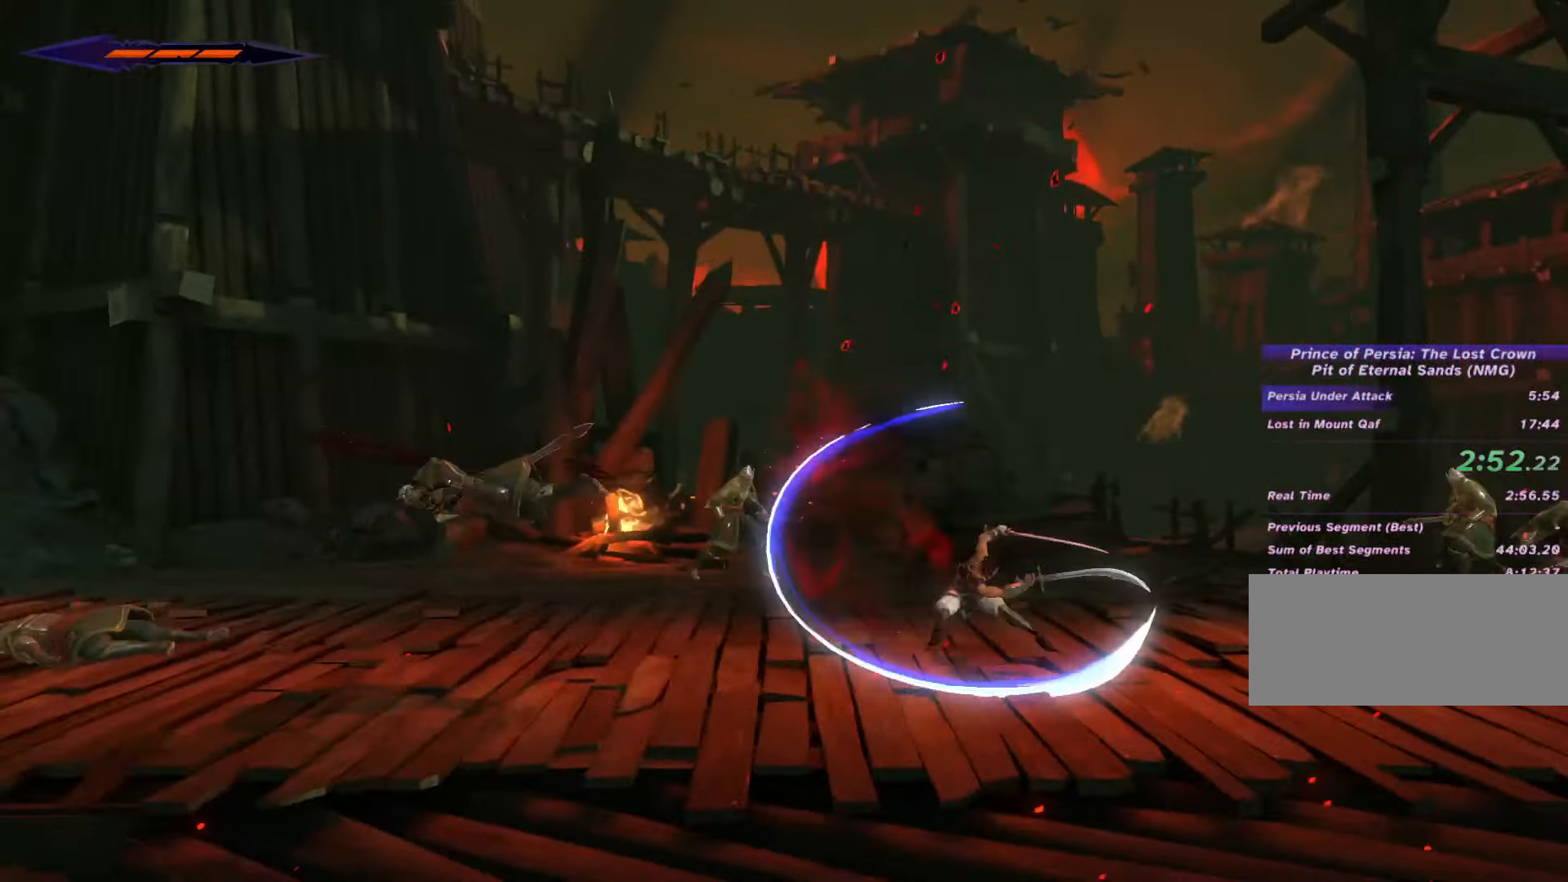
{"keys": ["d"], "mouse": ["left"], "events": [[267, "mouse_left", "down"], [267, "shift_l", "up"], [367, "mouse_left", "up"], [433, "mouse_left", "down"]]}
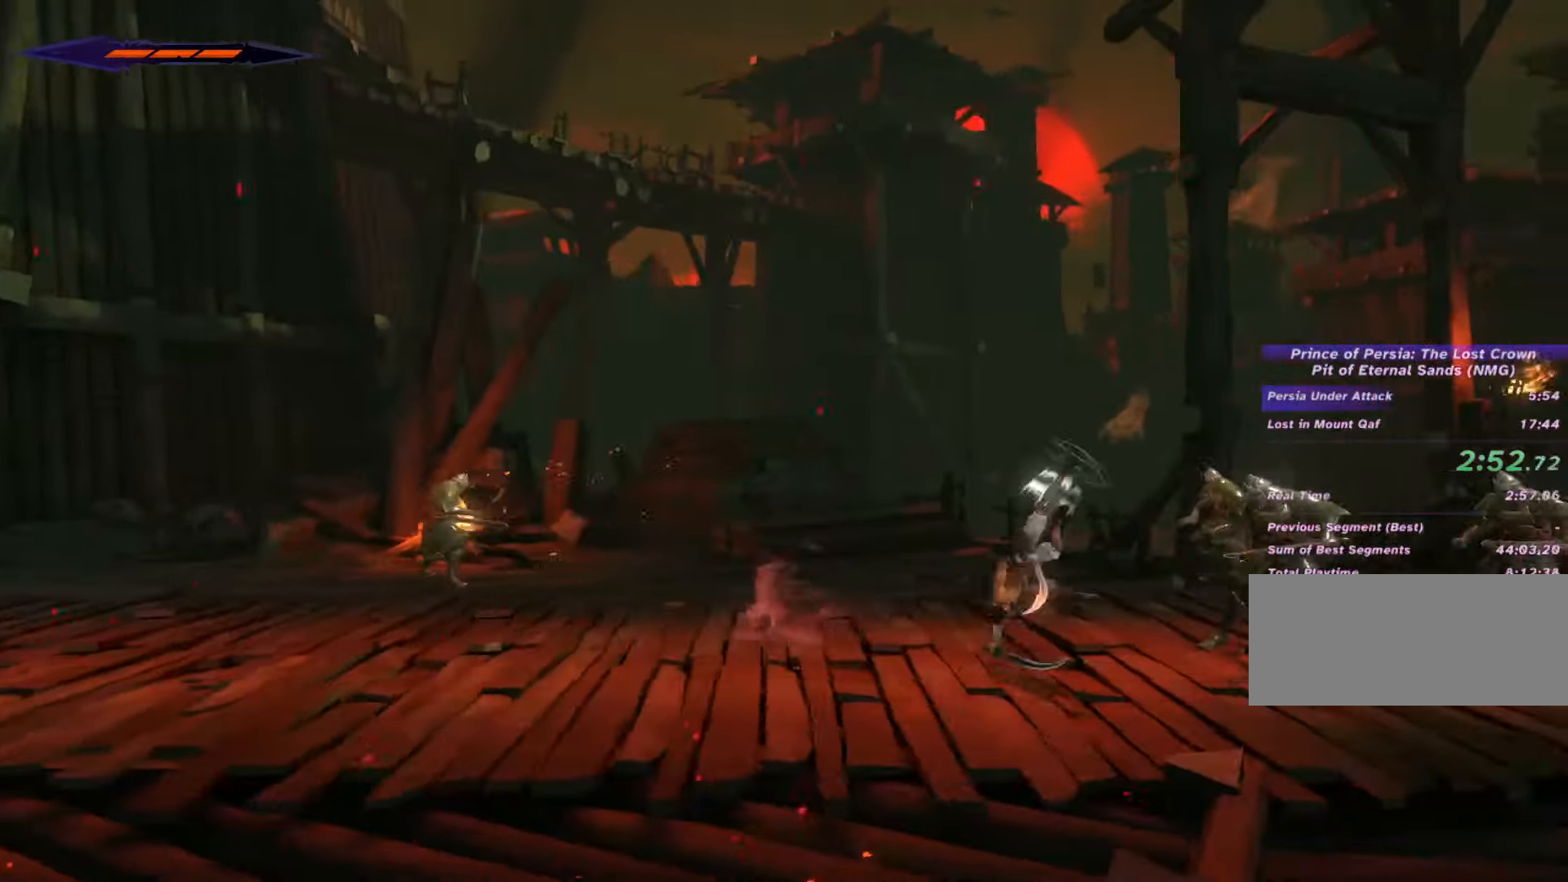
{"keys": ["d"], "mouse": ["left"], "events": [[33, "mouse_left", "up"], [100, "mouse_left", "down"], [167, "mouse_left", "up"], [267, "mouse_left", "down"], [367, "mouse_left", "up"], [434, "mouse_left", "down"]]}
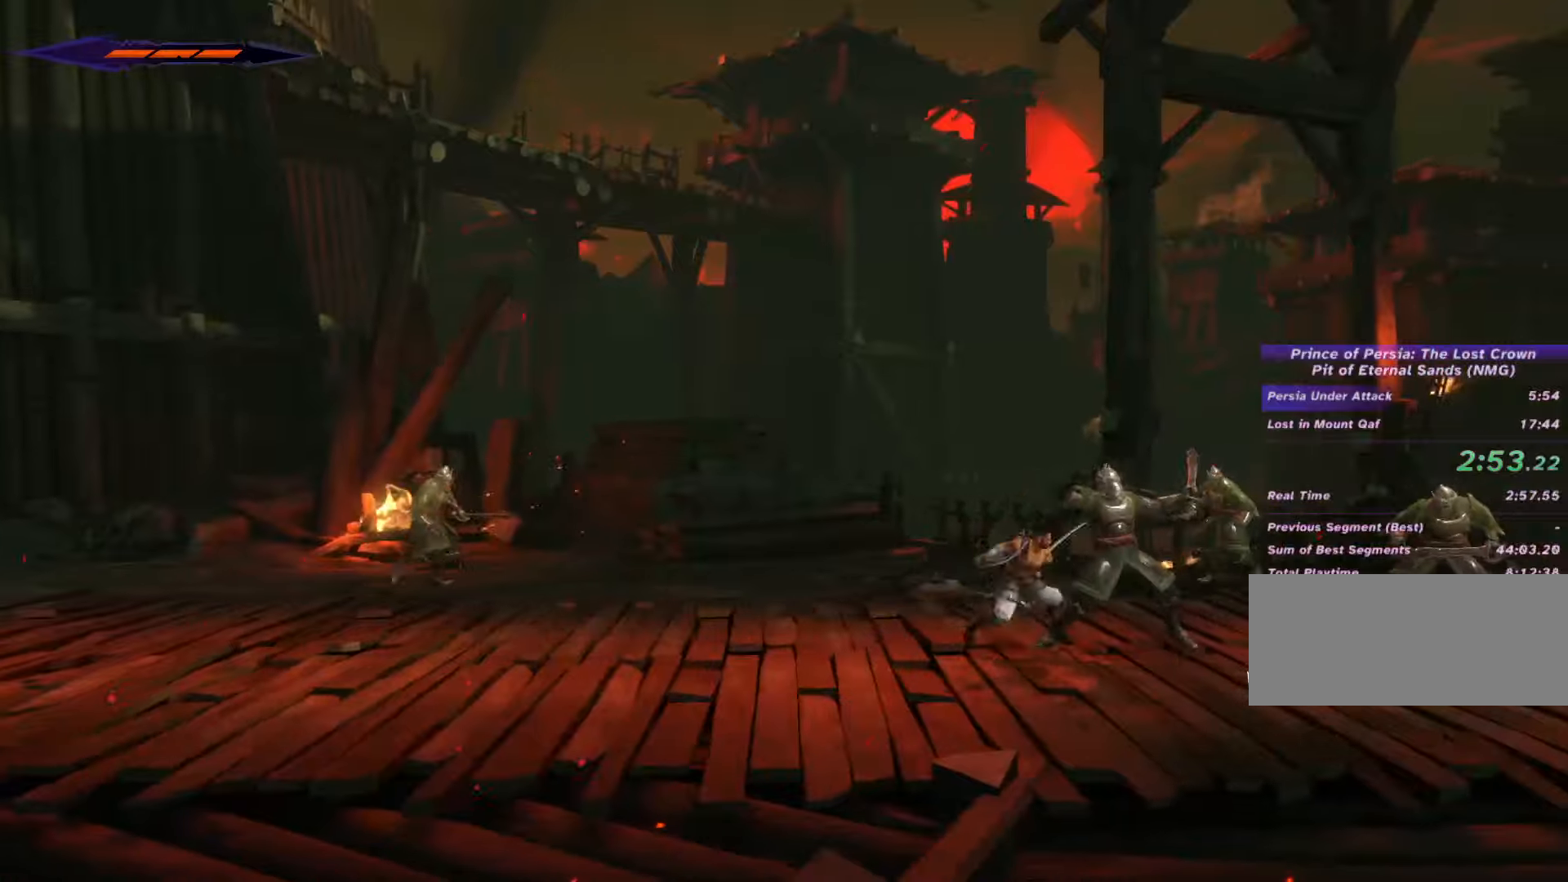
{"keys": ["d"], "mouse": [], "events": [[34, "mouse_left", "up"], [67, "mouse_left", "down"], [167, "mouse_left", "up"], [234, "mouse_left", "down"], [334, "mouse_left", "up"], [367, "mouse_left", "down"], [467, "mouse_left", "up"]]}
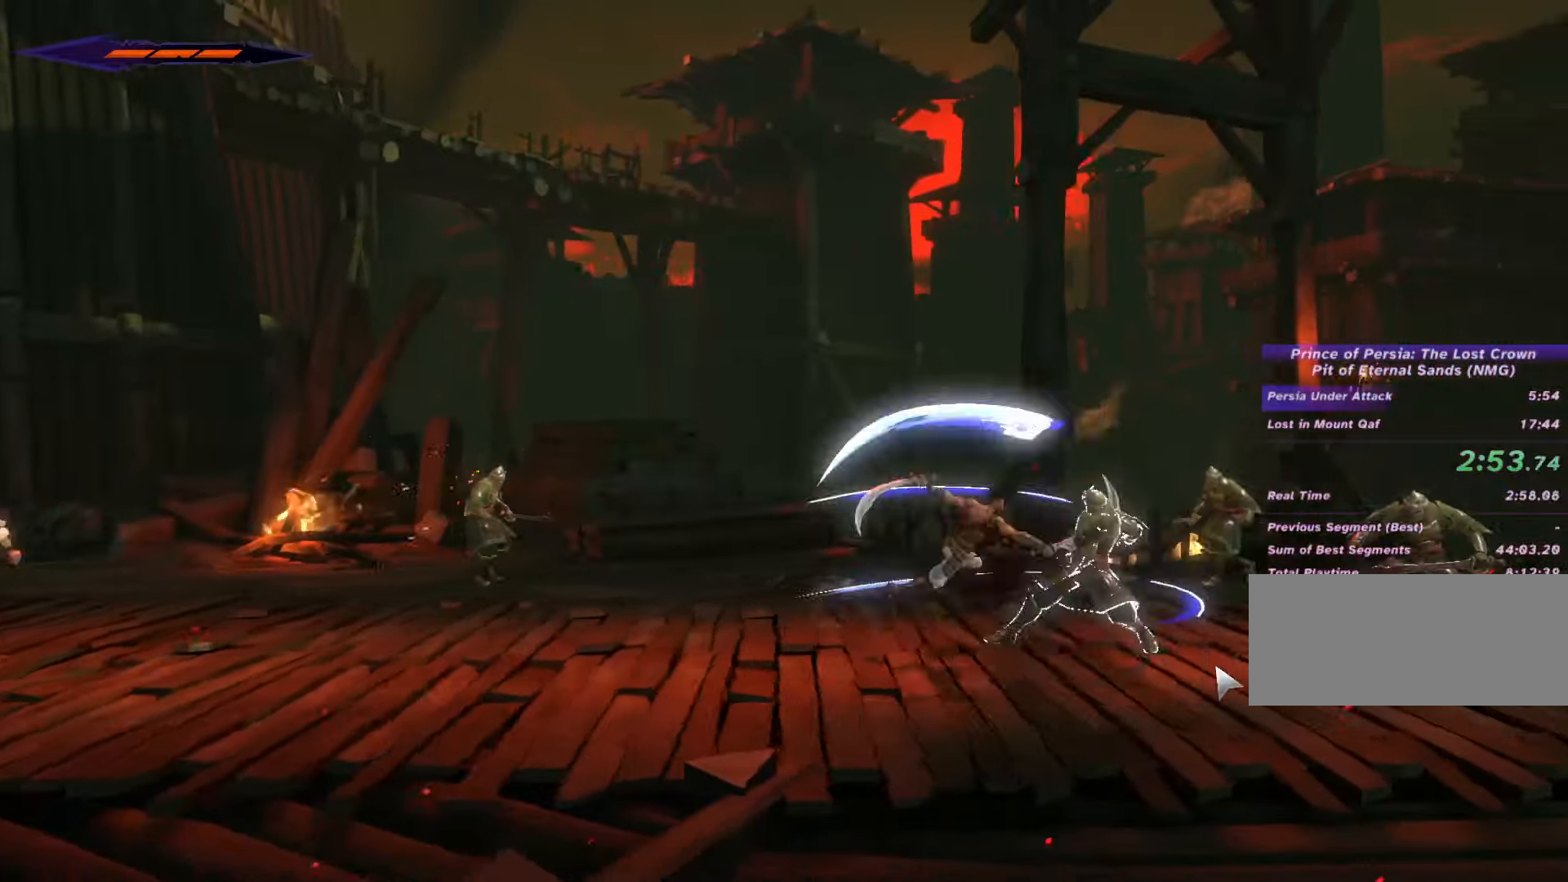
{"keys": ["d"], "mouse": [], "events": [[34, "mouse_left", "down"], [134, "mouse_left", "up"], [200, "mouse_left", "down"], [300, "mouse_left", "up"], [367, "mouse_left", "down"], [500, "mouse_left", "up"]]}
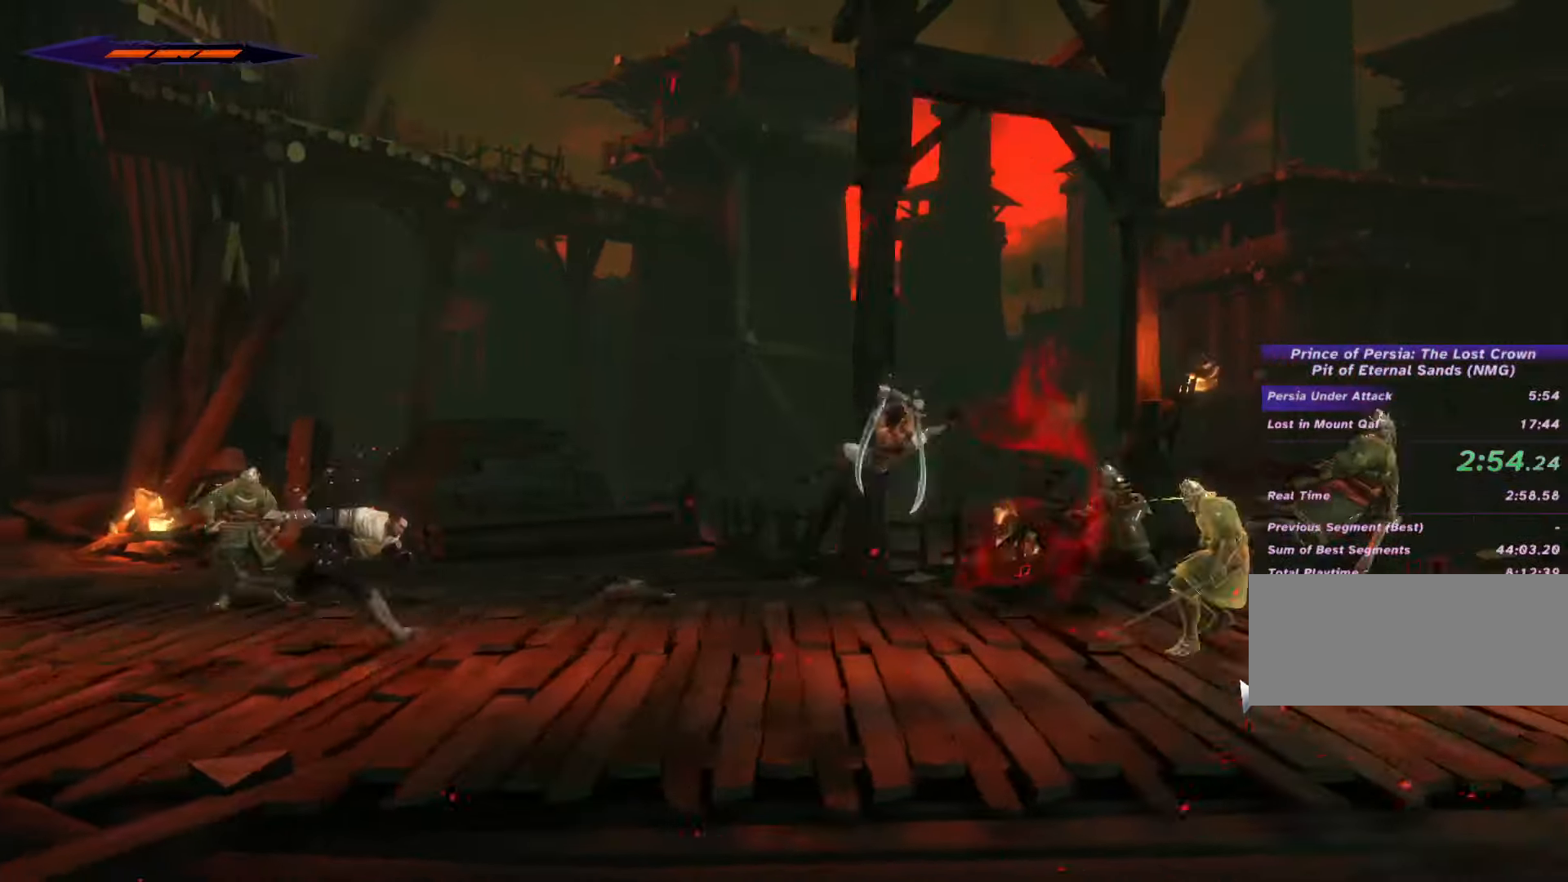
{"keys": ["d"], "mouse": ["left"], "events": [[67, "mouse_left", "down"], [200, "mouse_left", "up"], [267, "mouse_left", "down"], [367, "mouse_left", "up"], [467, "mouse_left", "down"]]}
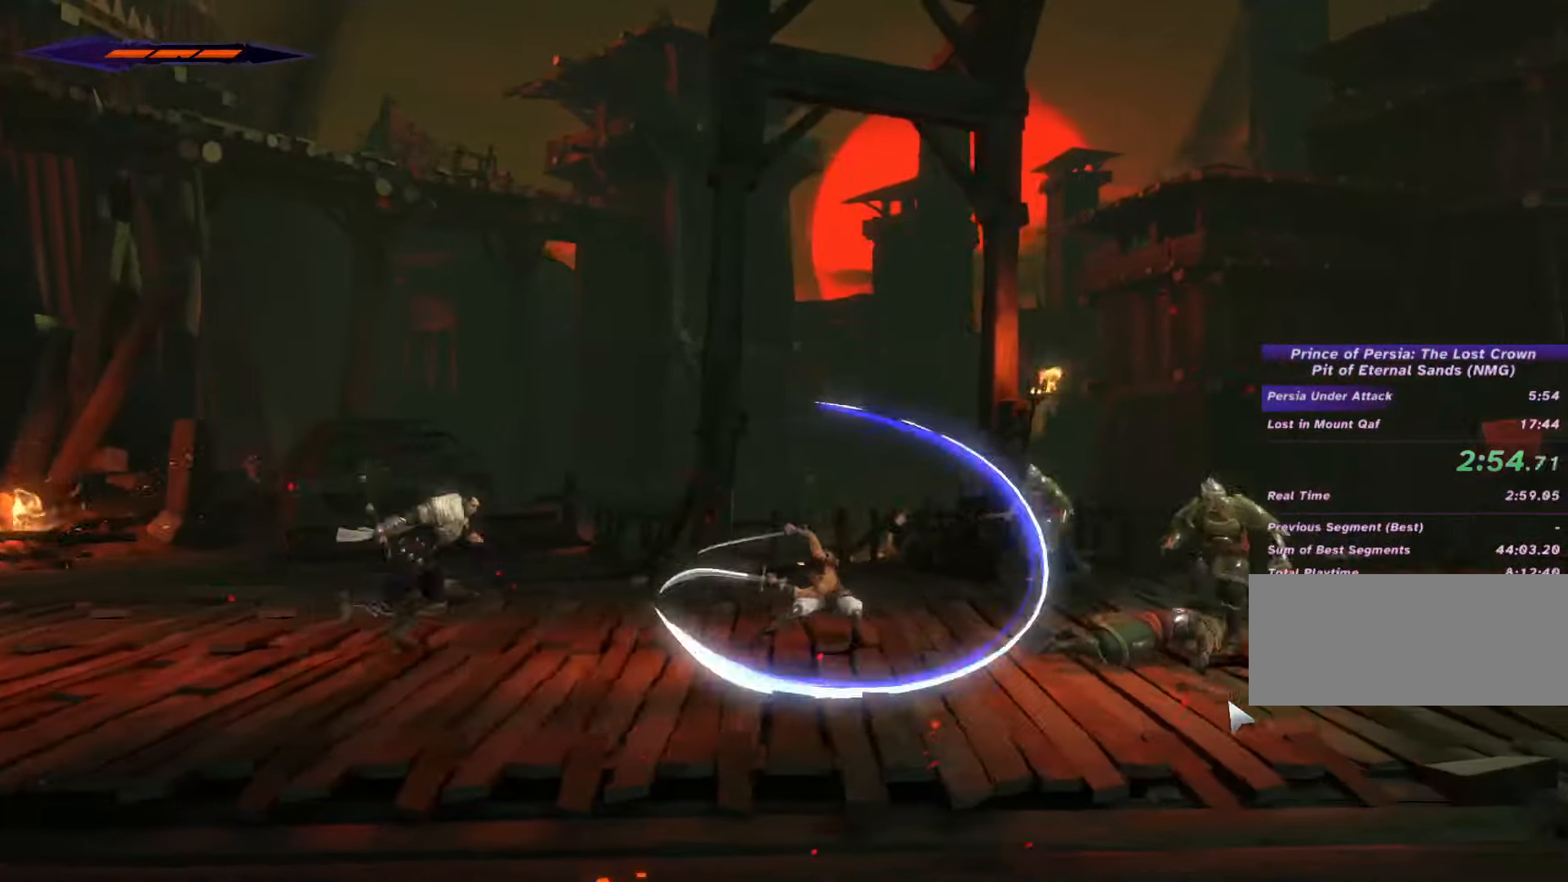
{"keys": ["d"], "mouse": [], "events": [[67, "mouse_left", "up"], [167, "mouse_left", "down"], [267, "mouse_left", "up"], [367, "mouse_left", "down"], [500, "mouse_left", "up"]]}
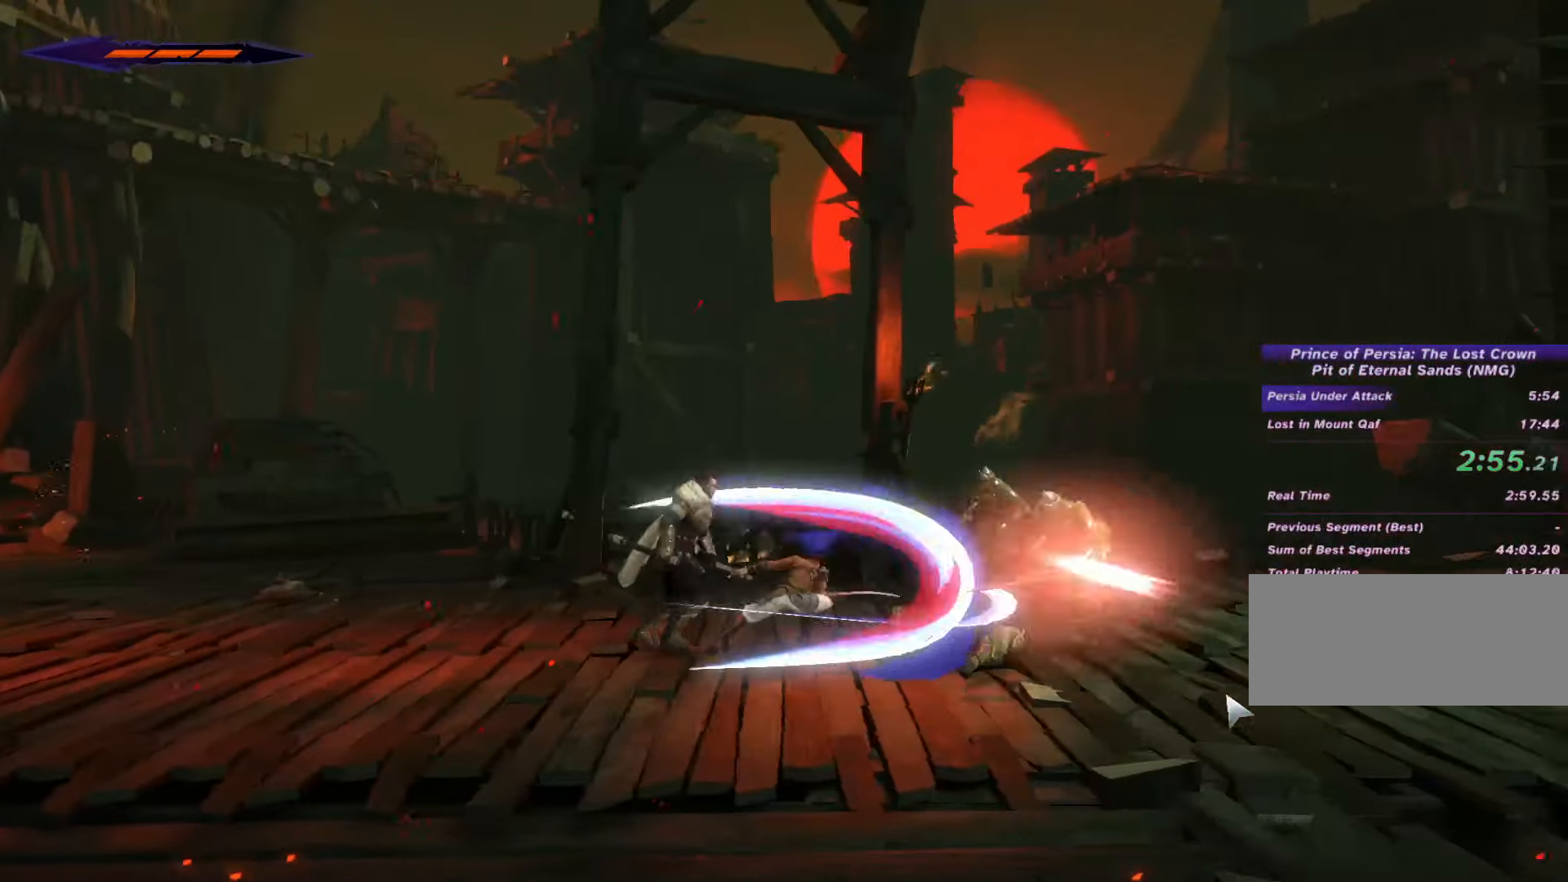
{"keys": ["d"], "mouse": ["left"], "events": [[67, "mouse_left", "down"], [200, "mouse_left", "up"], [300, "mouse_left", "down"], [400, "mouse_left", "up"], [500, "mouse_left", "down"]]}
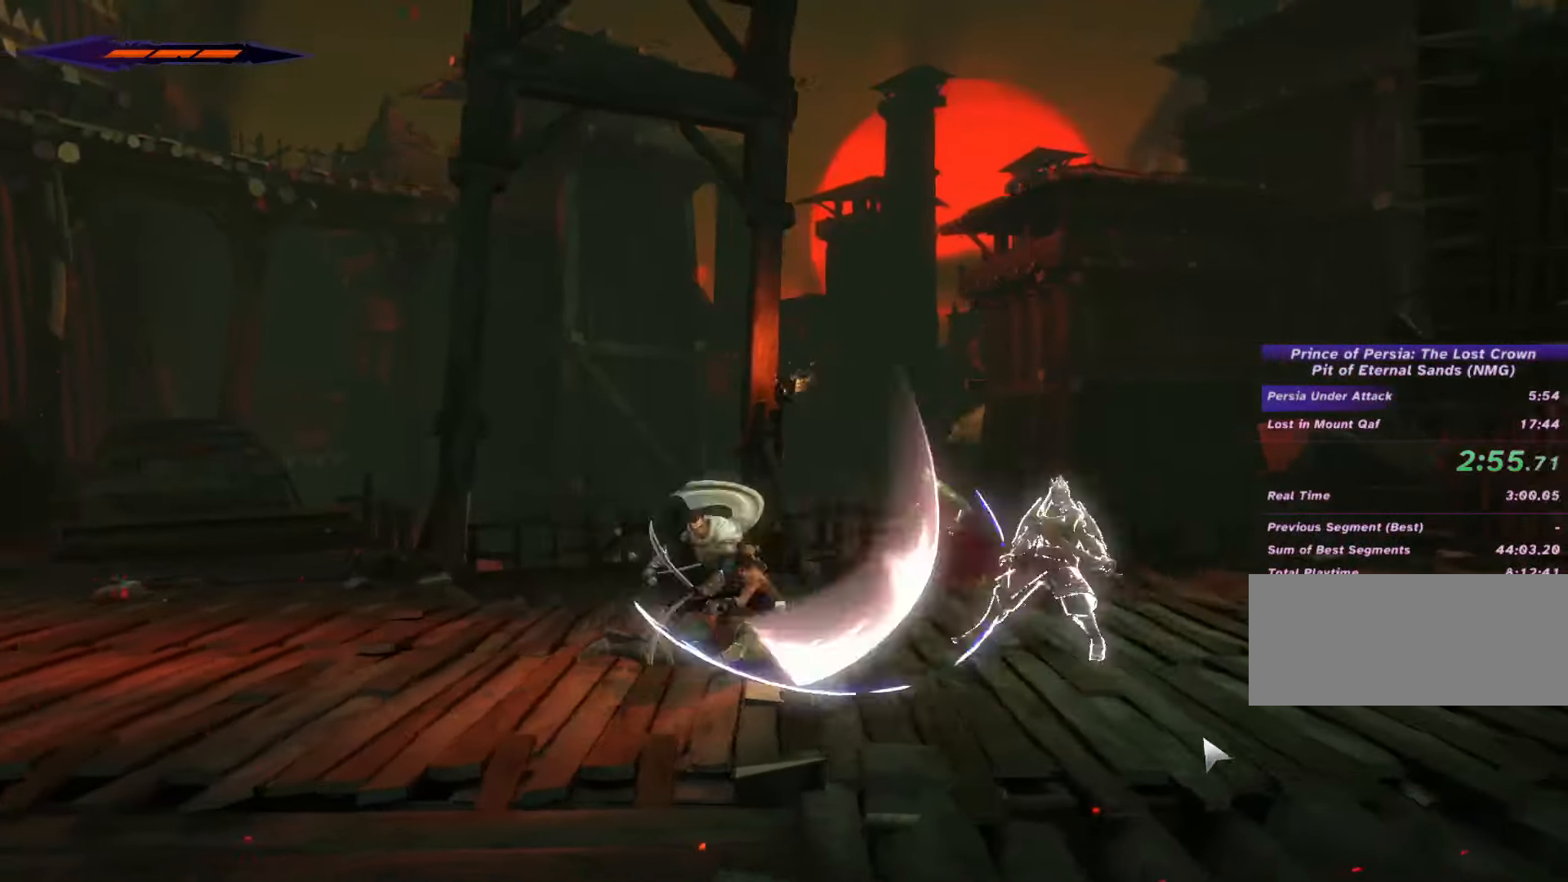
{"keys": ["d"], "mouse": ["left"], "events": [[167, "mouse_left", "up"], [234, "mouse_left", "down"], [334, "mouse_left", "up"], [434, "mouse_left", "down"]]}
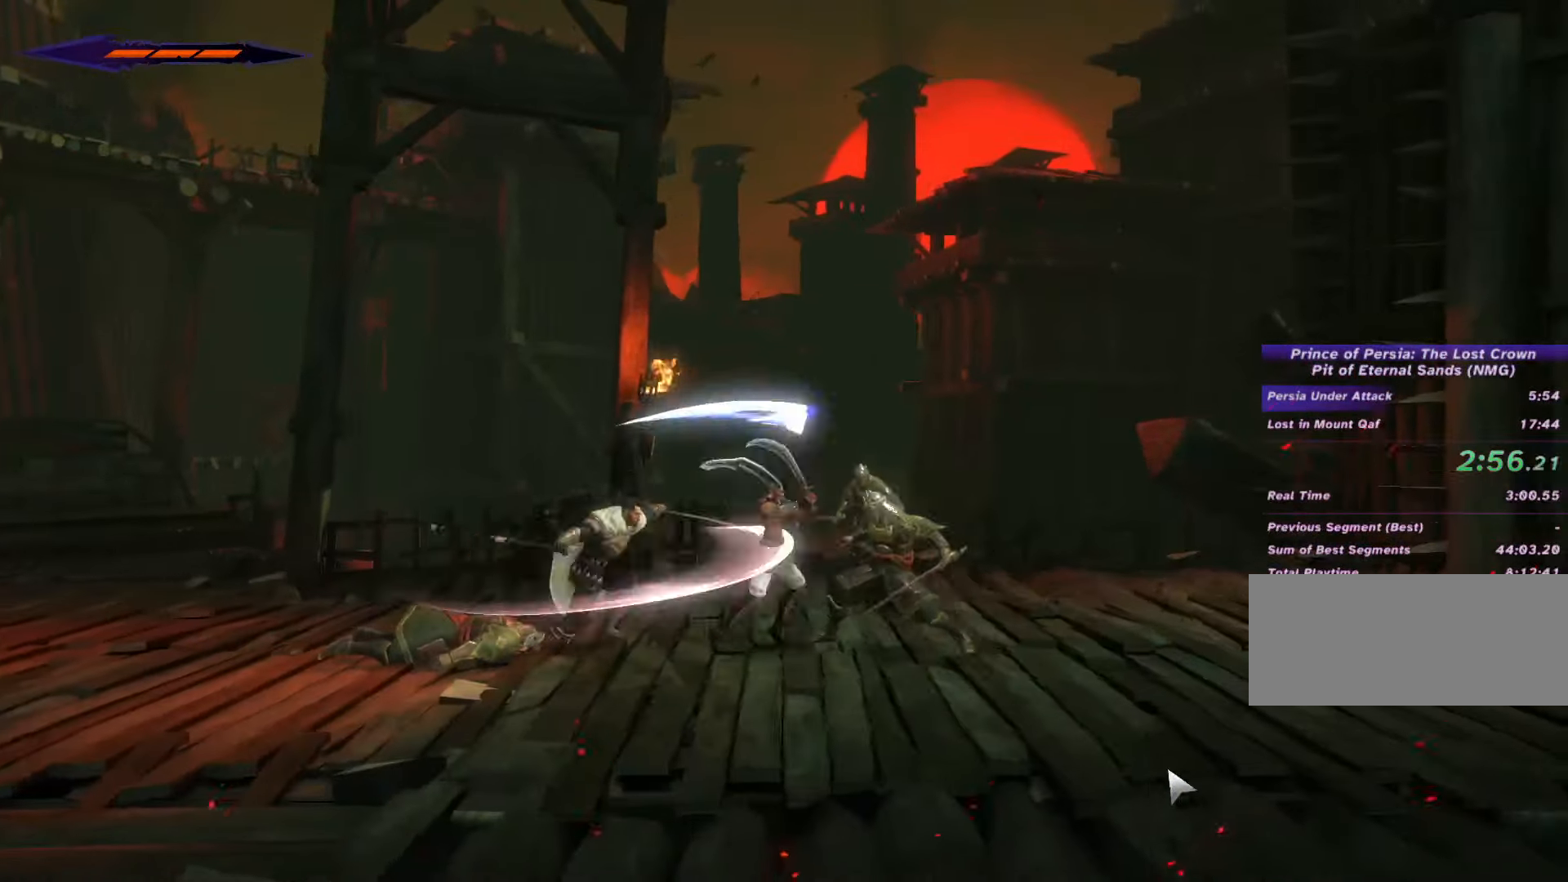
{"keys": ["a", "shift_l"], "mouse": [], "events": [[67, "d", "up"], [100, "mouse_left", "up"], [200, "a", "down"], [334, "shift_l", "down"]]}
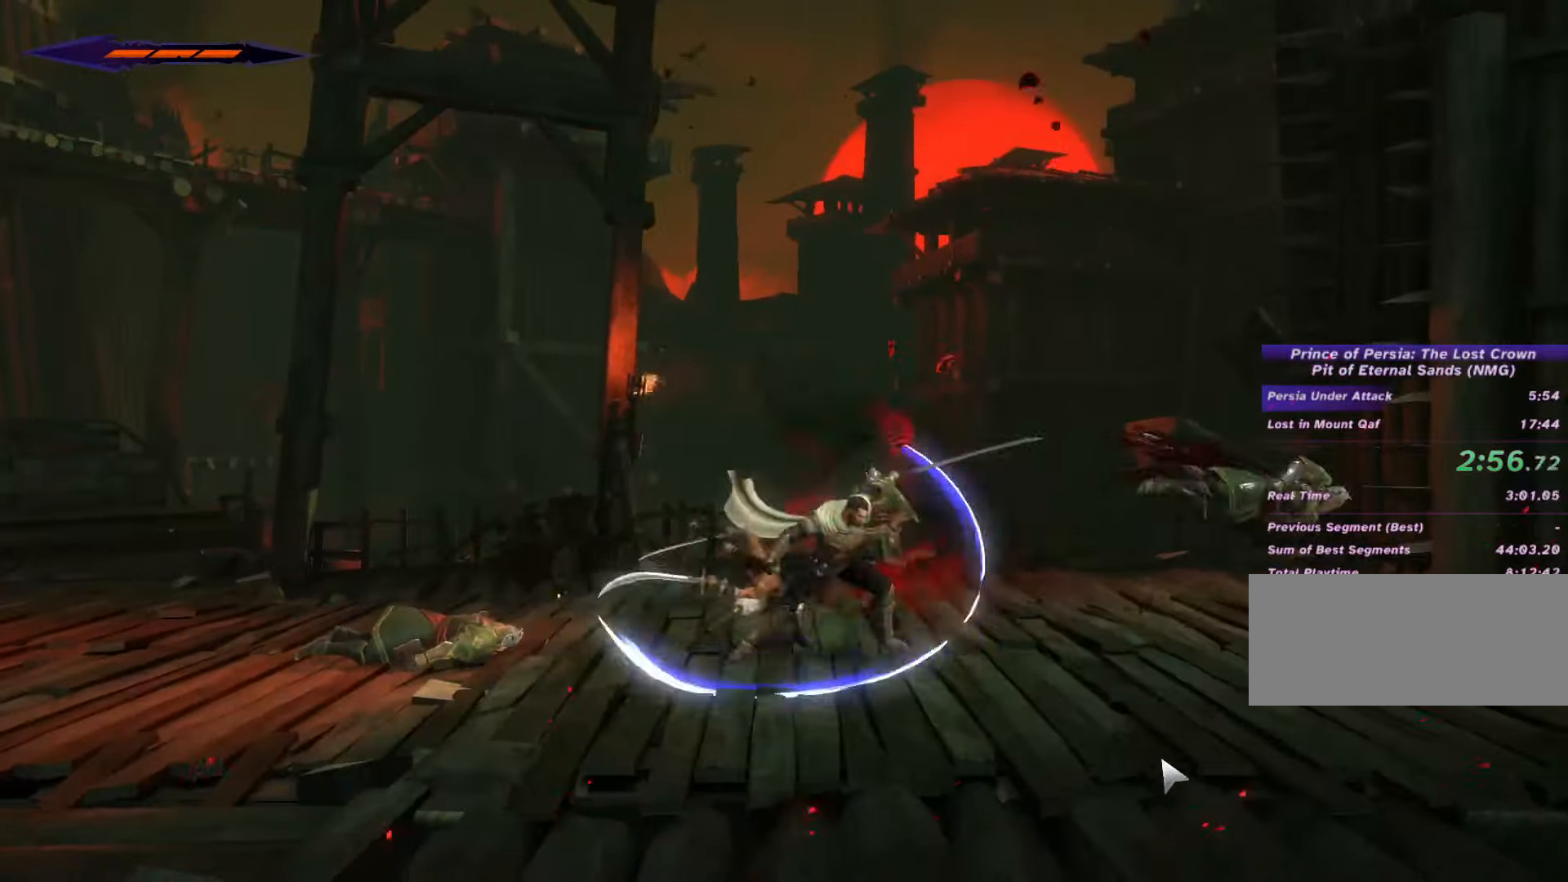
{"keys": ["a", "shift_l"], "mouse": [], "events": [[67, "shift_l", "up"], [134, "shift_l", "down"]]}
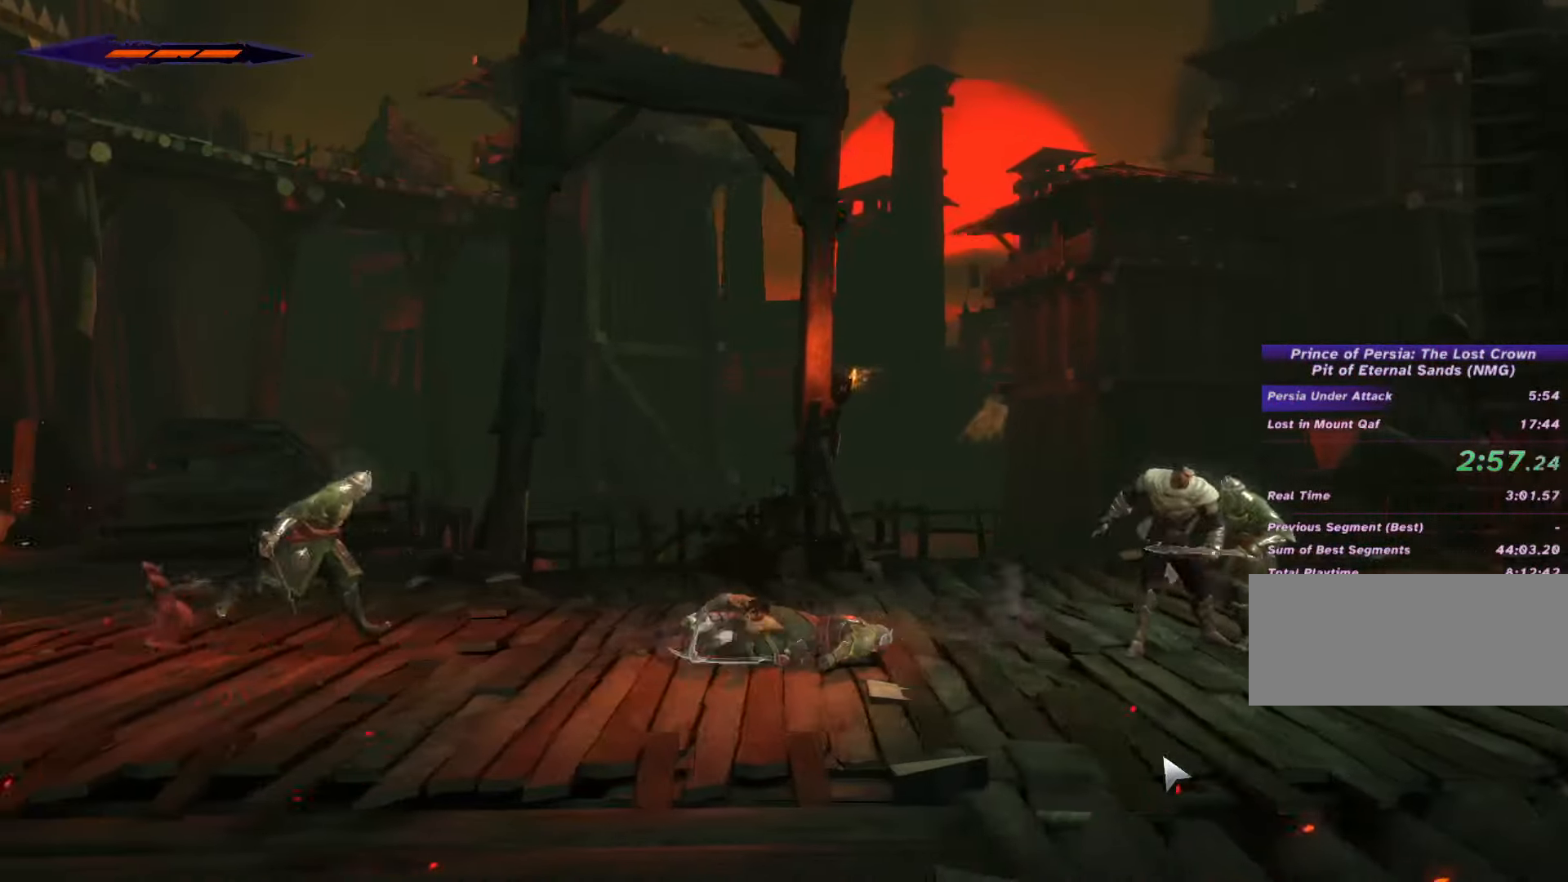
{"keys": ["a"], "mouse": ["left"], "events": [[134, "mouse_left", "down"], [134, "shift_l", "up"], [267, "mouse_left", "up"], [334, "mouse_left", "down"], [400, "mouse_left", "up"], [500, "mouse_left", "down"]]}
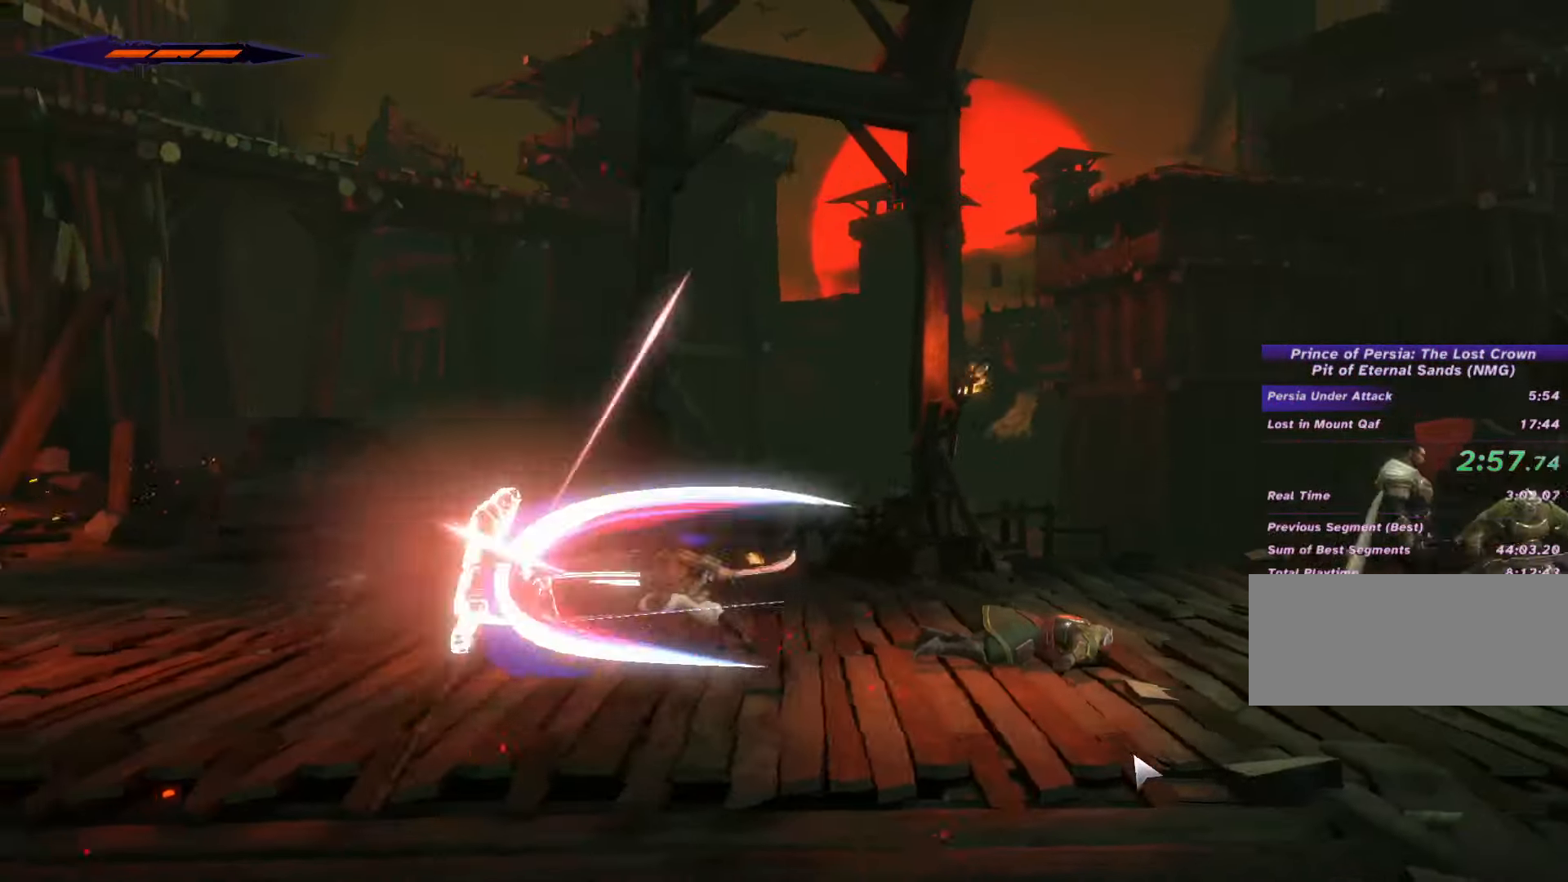
{"keys": ["a"], "mouse": [], "events": [[100, "mouse_left", "up"], [167, "mouse_left", "down"], [233, "mouse_left", "up"], [333, "mouse_left", "down"], [500, "mouse_left", "up"]]}
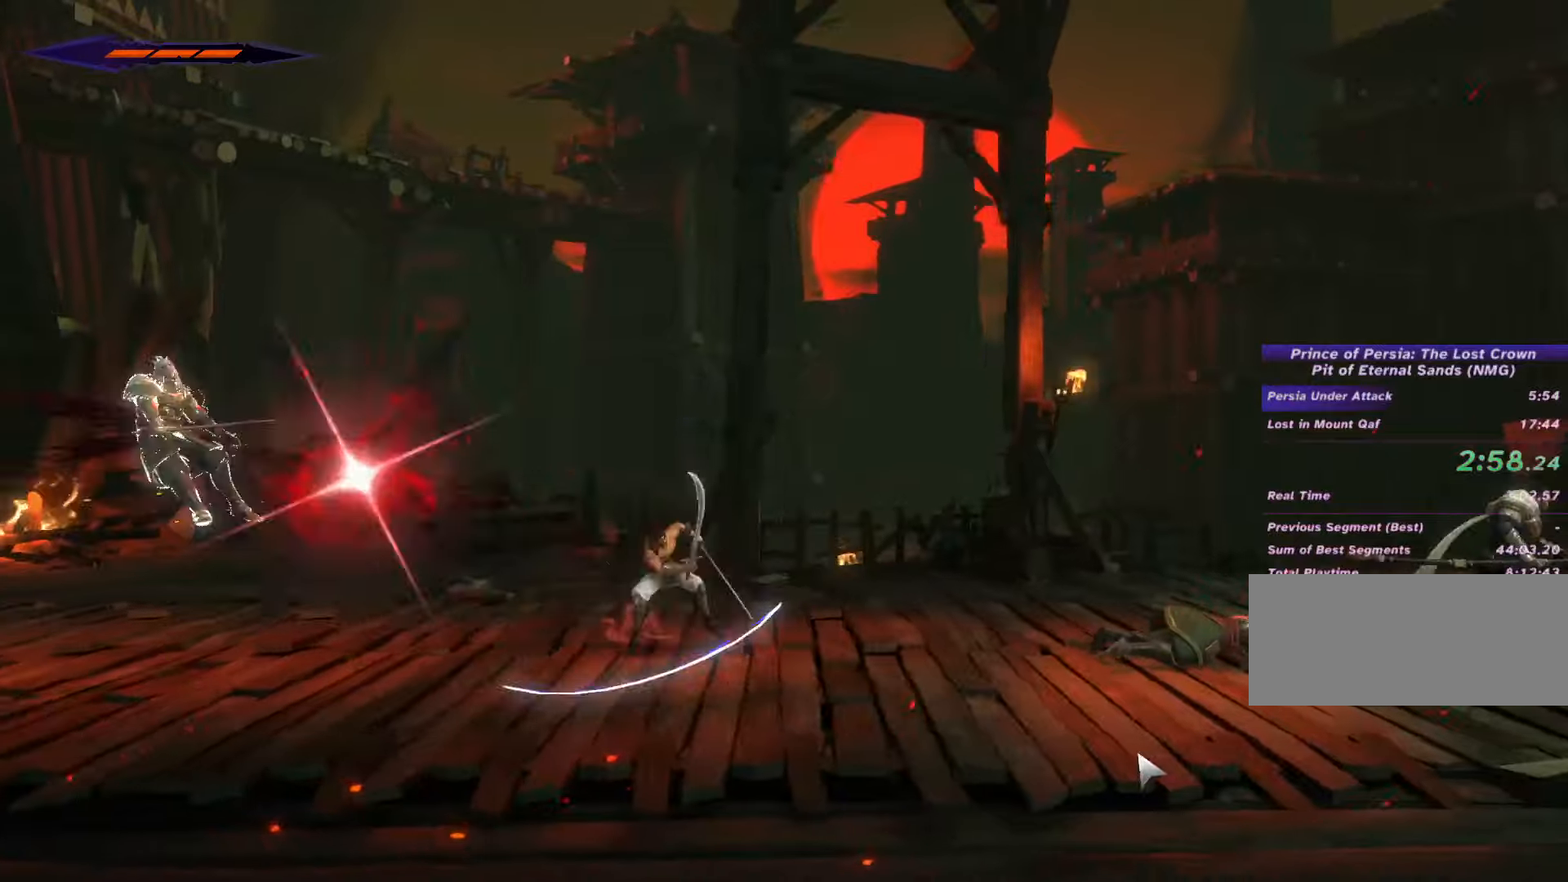
{"keys": ["d", "shift_l"], "mouse": [], "events": [[166, "a", "up"], [200, "d", "down"], [466, "shift_l", "down"]]}
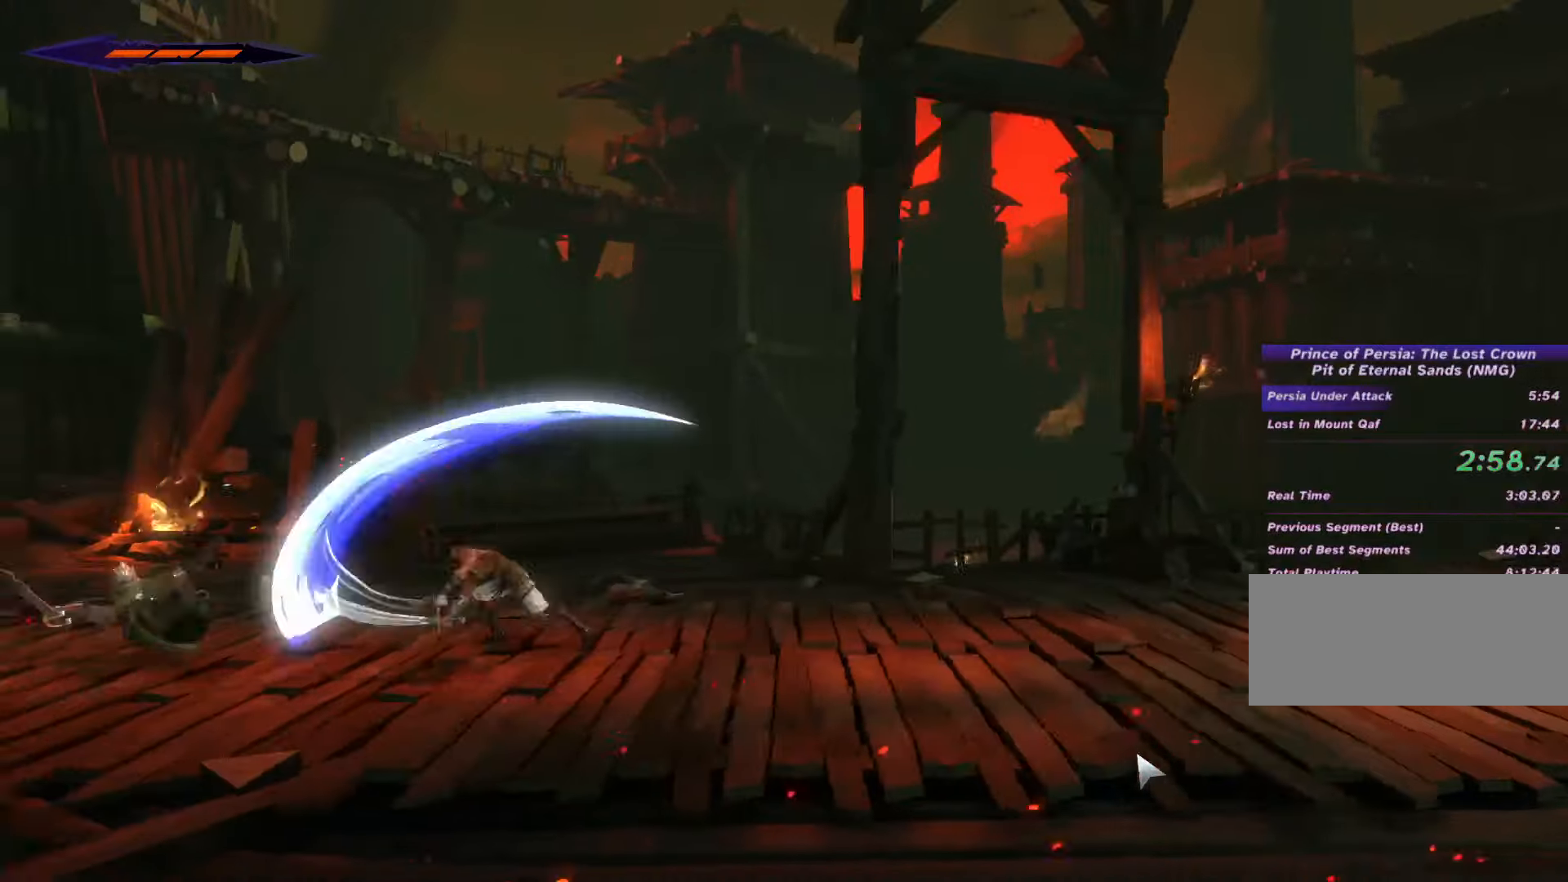
{"keys": ["d", "shift_l"], "mouse": [], "events": [[200, "shift_l", "up"], [266, "shift_l", "down"]]}